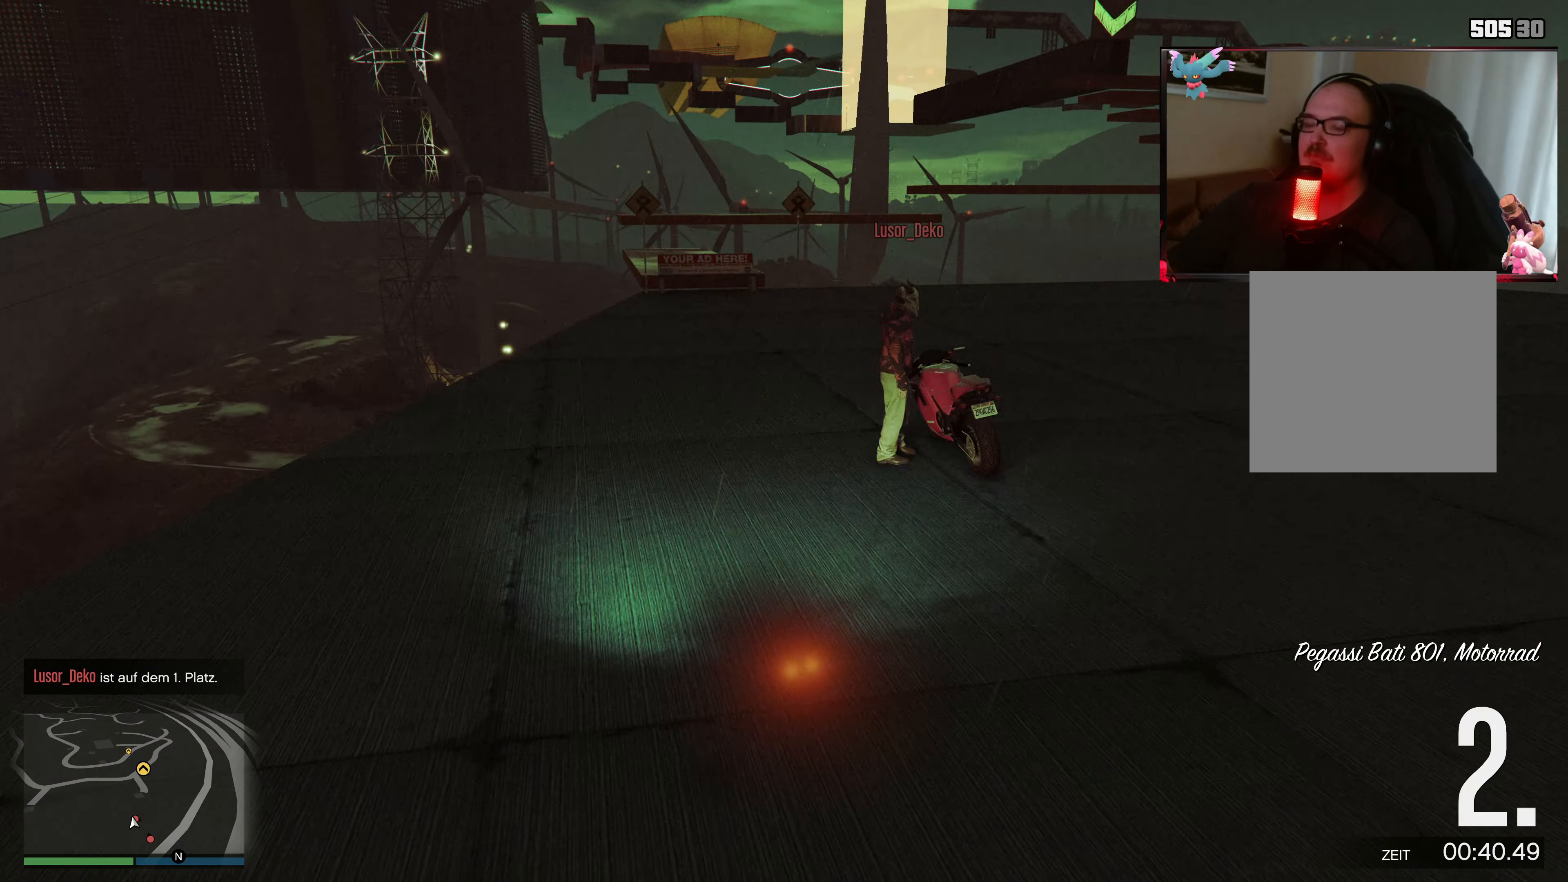
Gameplay with a controller (Xbox layout); each line is a JSON object with the inputs held at the frame after it. "events" lists button and stick changes between this image and that frame as [ms after this image, input, new state], when the widget could be followed in between. Not read: L3 R3.
{"buttons": [], "left_stick": "center", "right_stick": "center", "events": [[50, "right_stick", "center"], [100, "left_stick", "right"], [317, "Y", "down"], [317, "left_stick", "center"], [467, "Y", "up"]]}
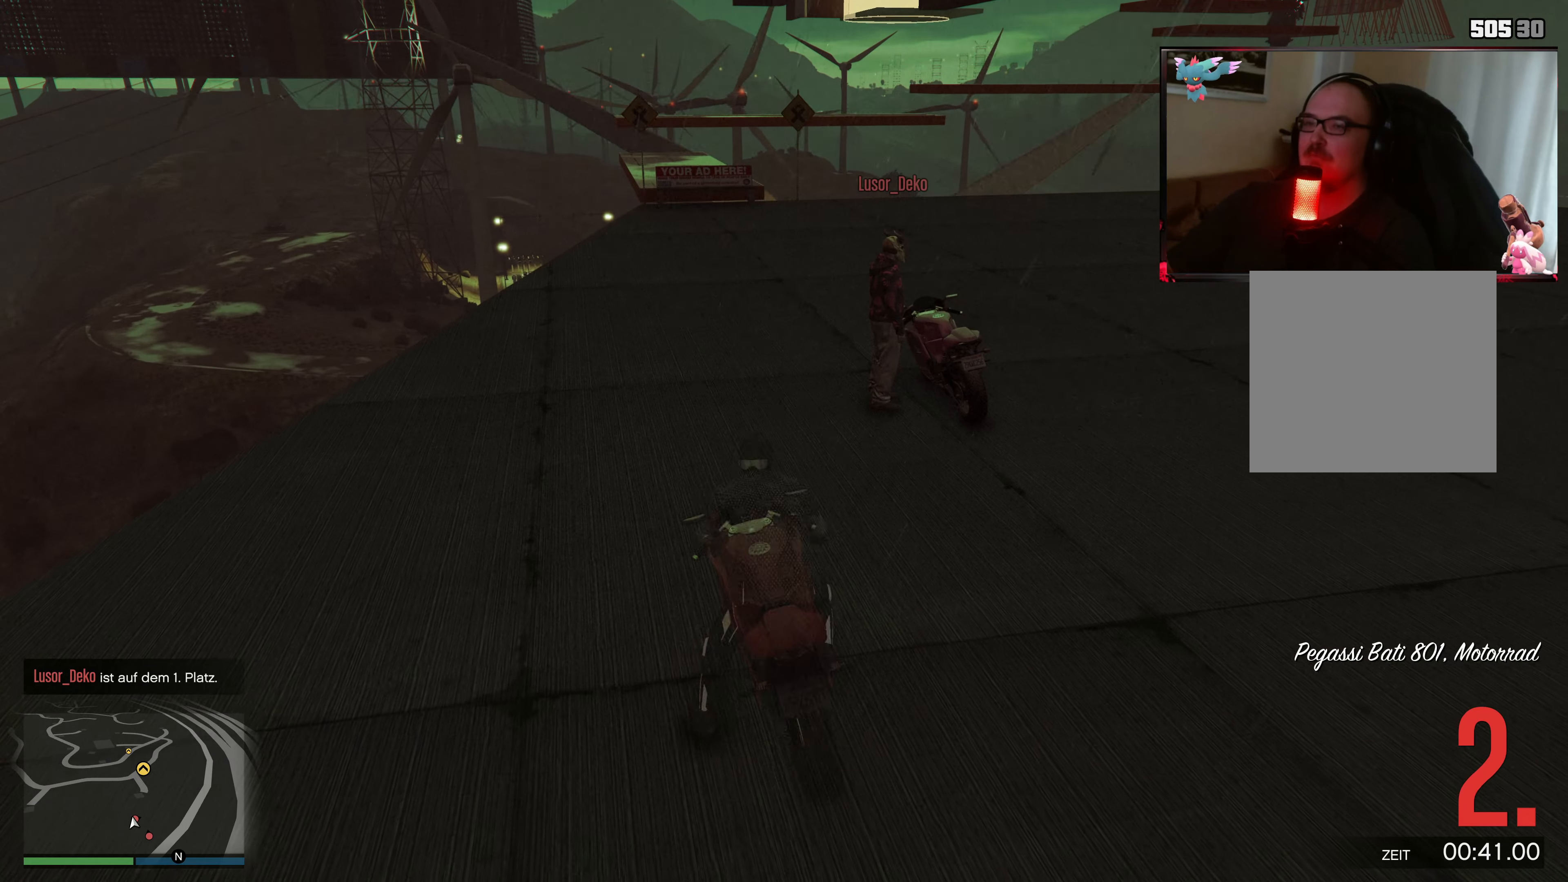
{"buttons": [], "left_stick": "center", "right_stick": "center", "events": []}
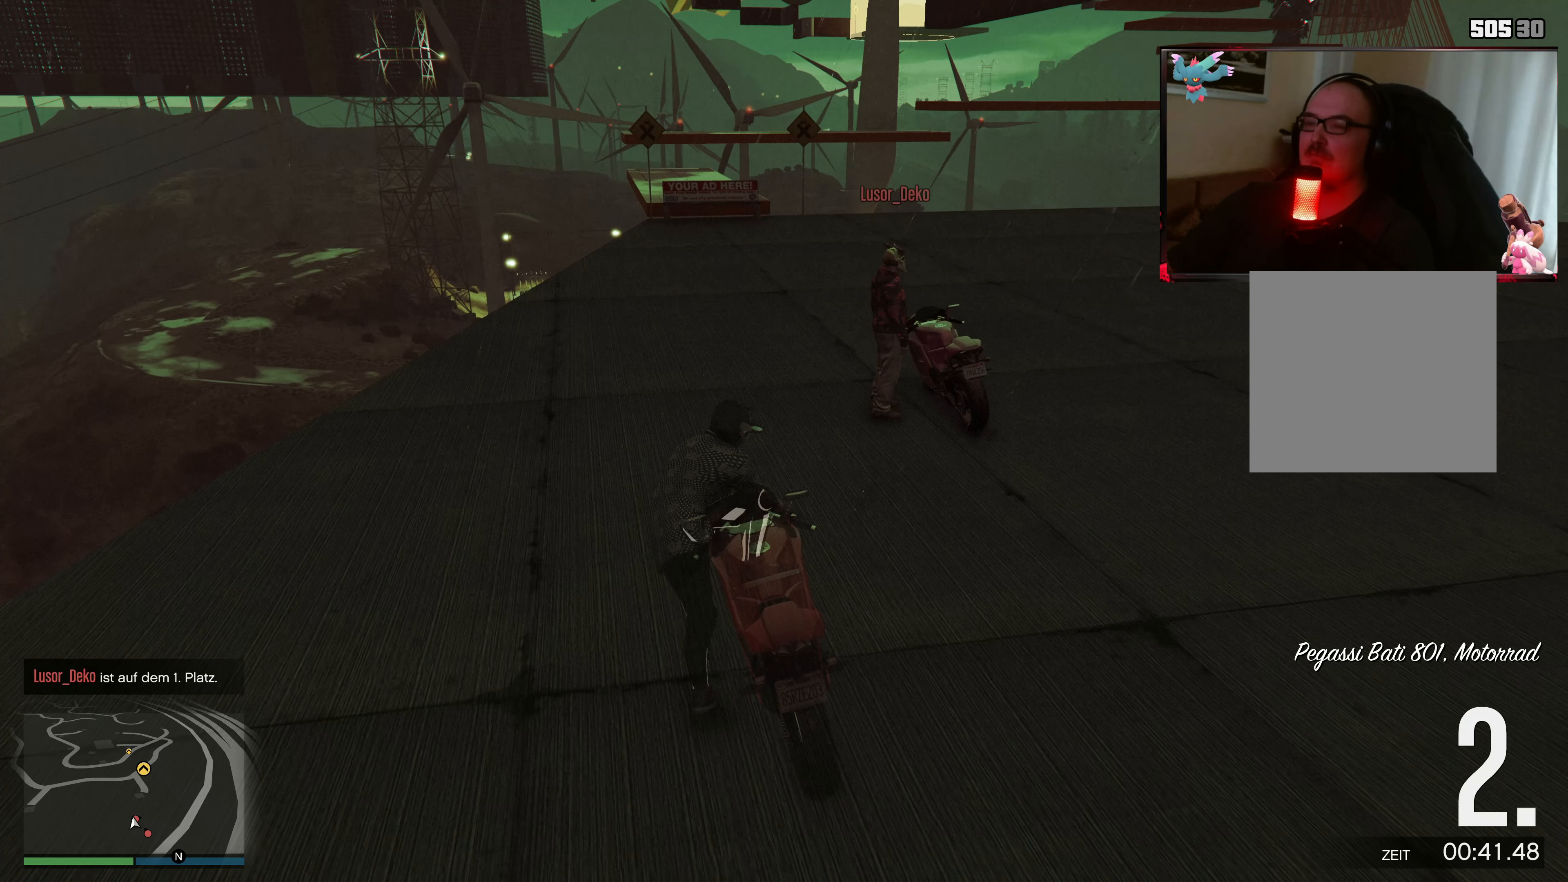
{"buttons": [], "left_stick": "up", "right_stick": "center", "events": [[100, "right_stick", "down-right"], [217, "right_stick", "center"], [250, "left_stick", "up"]]}
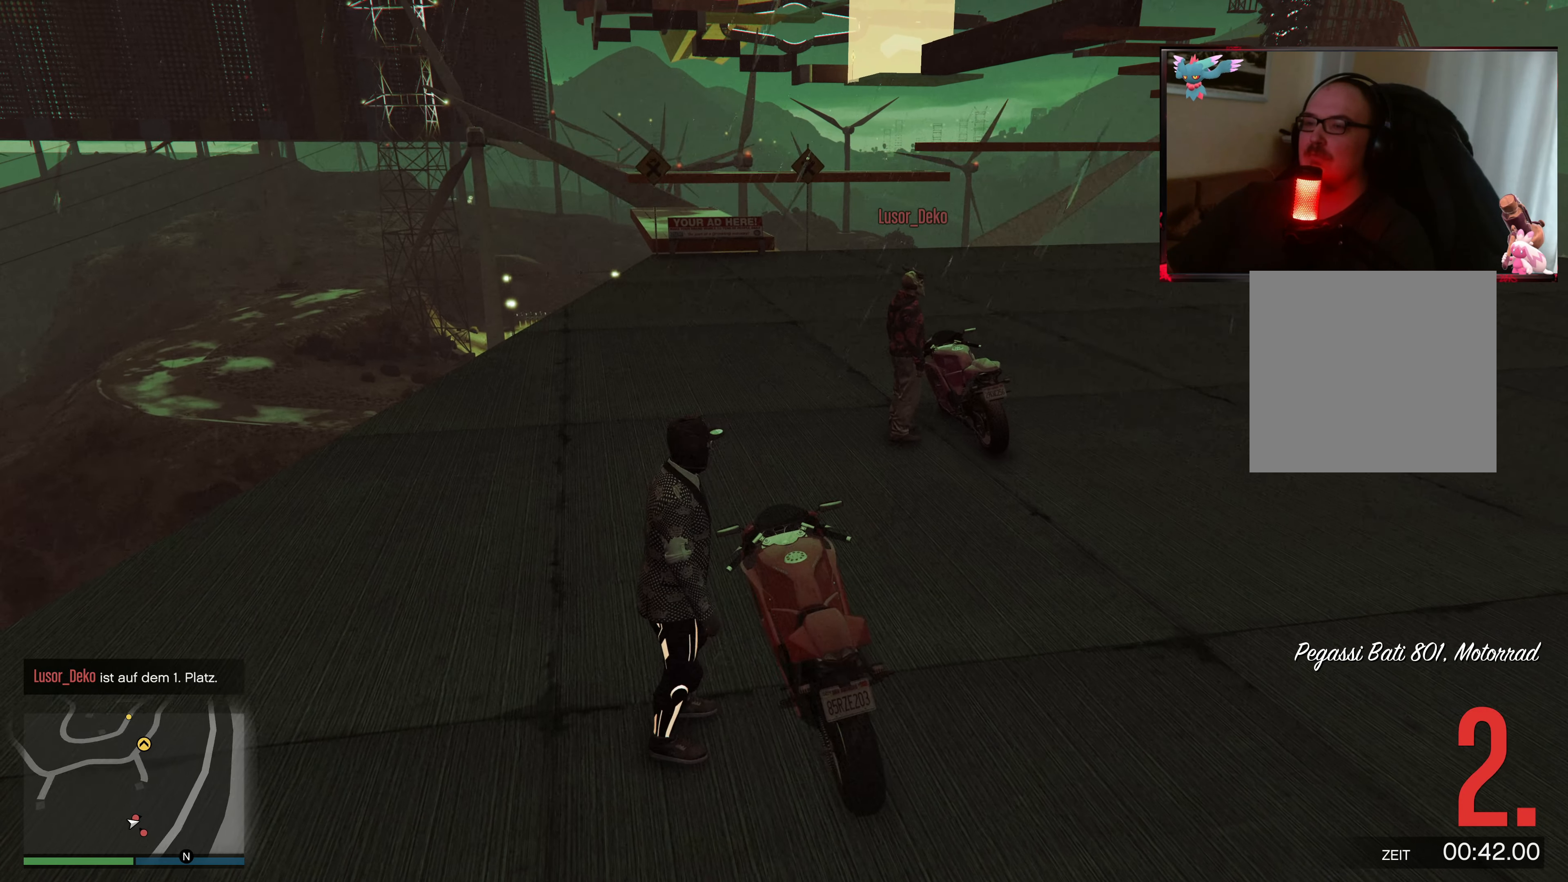
{"buttons": [], "left_stick": "up", "right_stick": "down", "events": [[317, "right_stick", "down"]]}
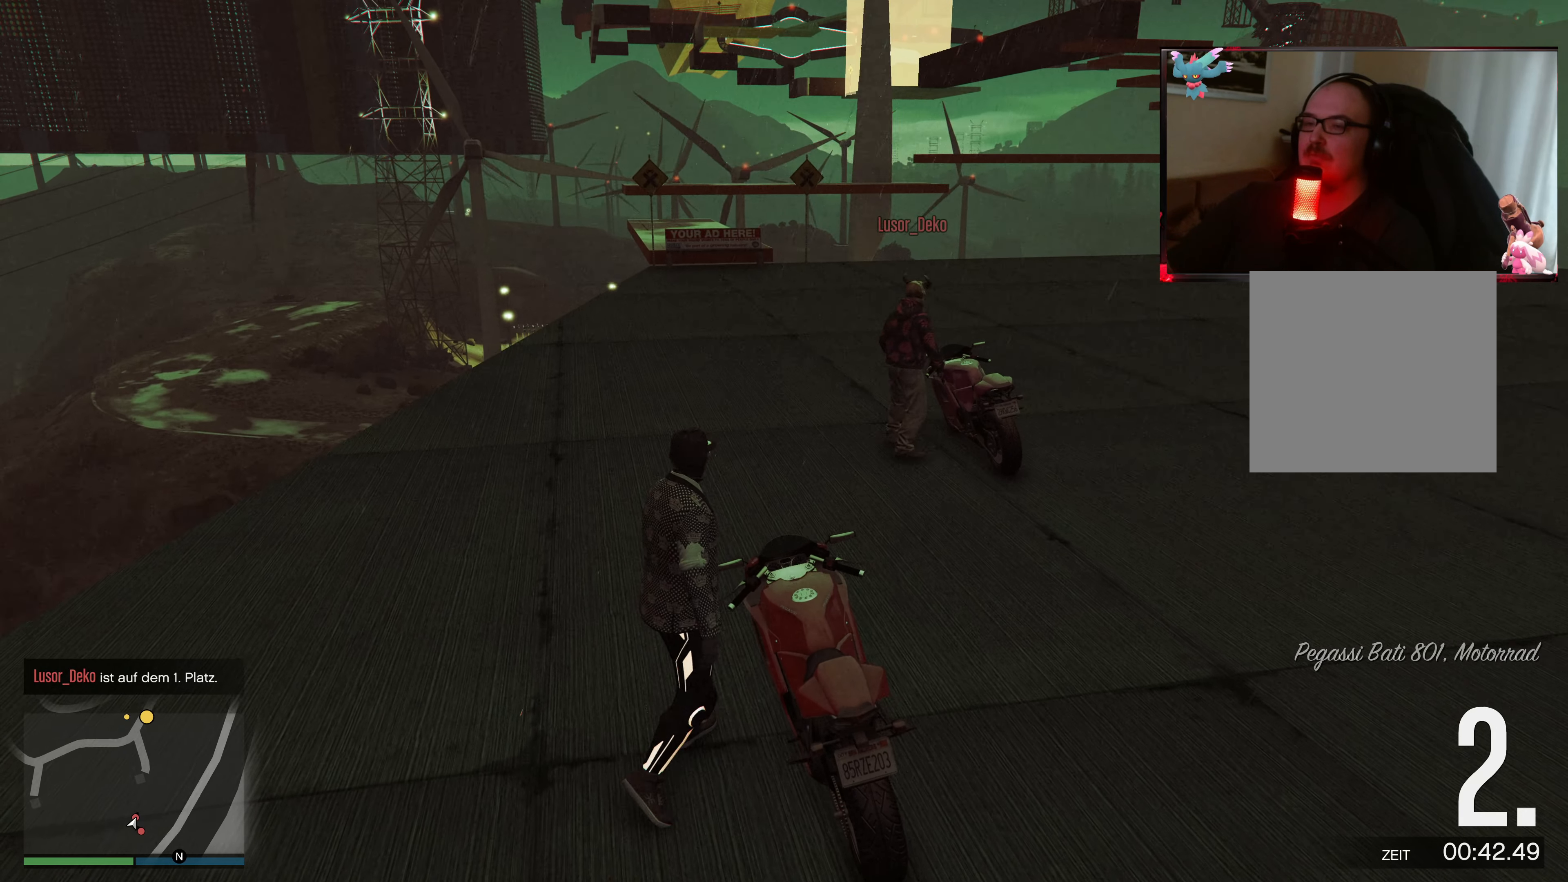
{"buttons": ["A"], "left_stick": "up", "right_stick": "center", "events": [[17, "right_stick", "center"], [167, "A", "down"], [317, "A", "up"], [367, "A", "down"]]}
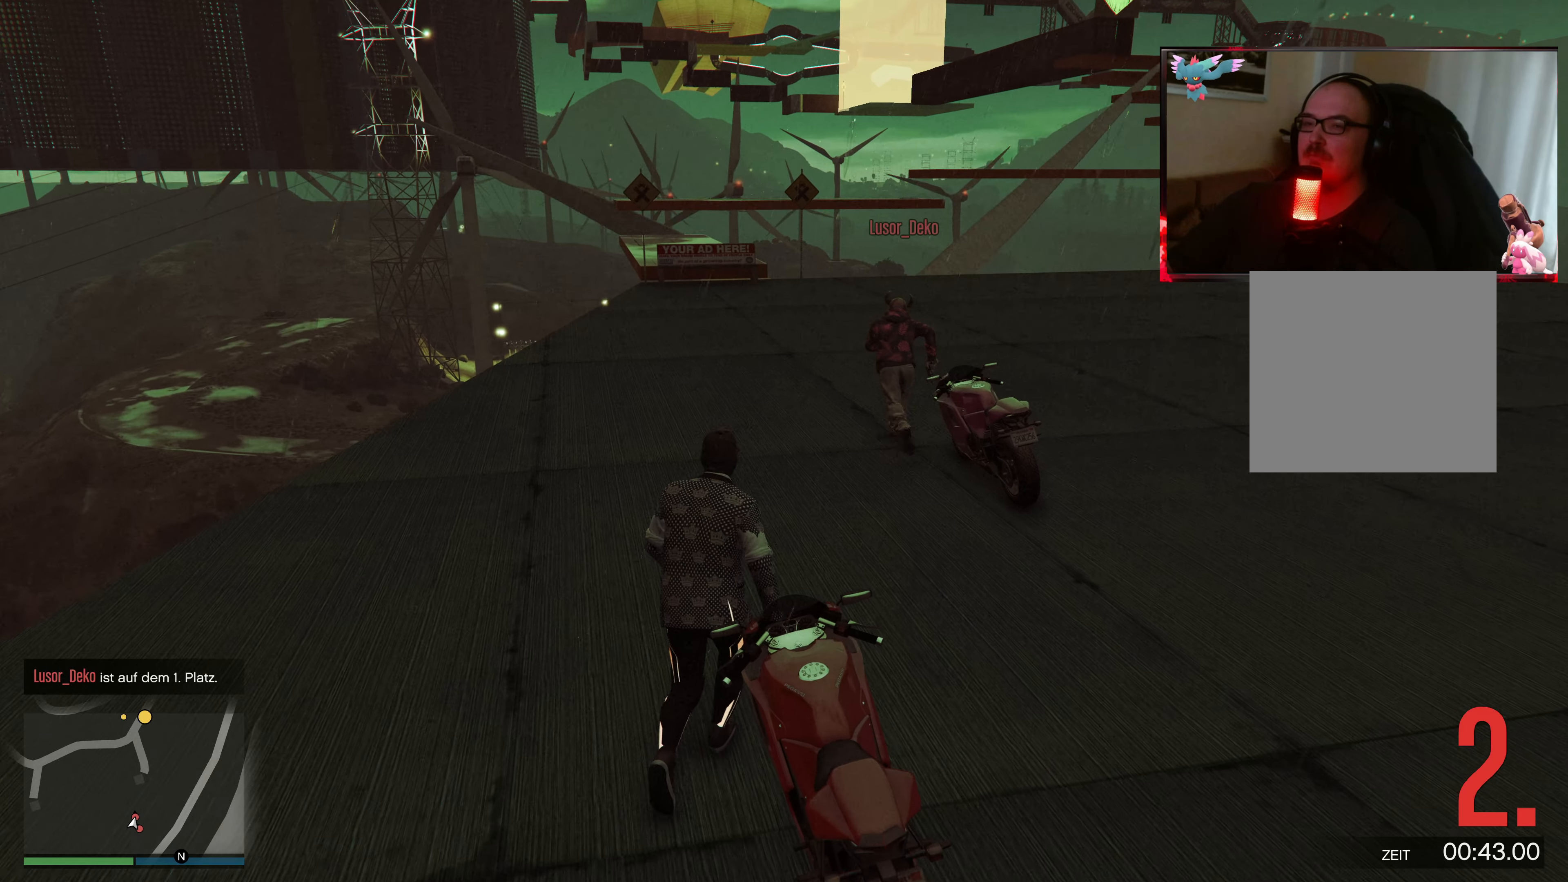
{"buttons": [], "left_stick": "up", "right_stick": "center", "events": [[17, "A", "up"], [67, "A", "down"], [217, "A", "up"], [300, "A", "down"], [417, "A", "up"]]}
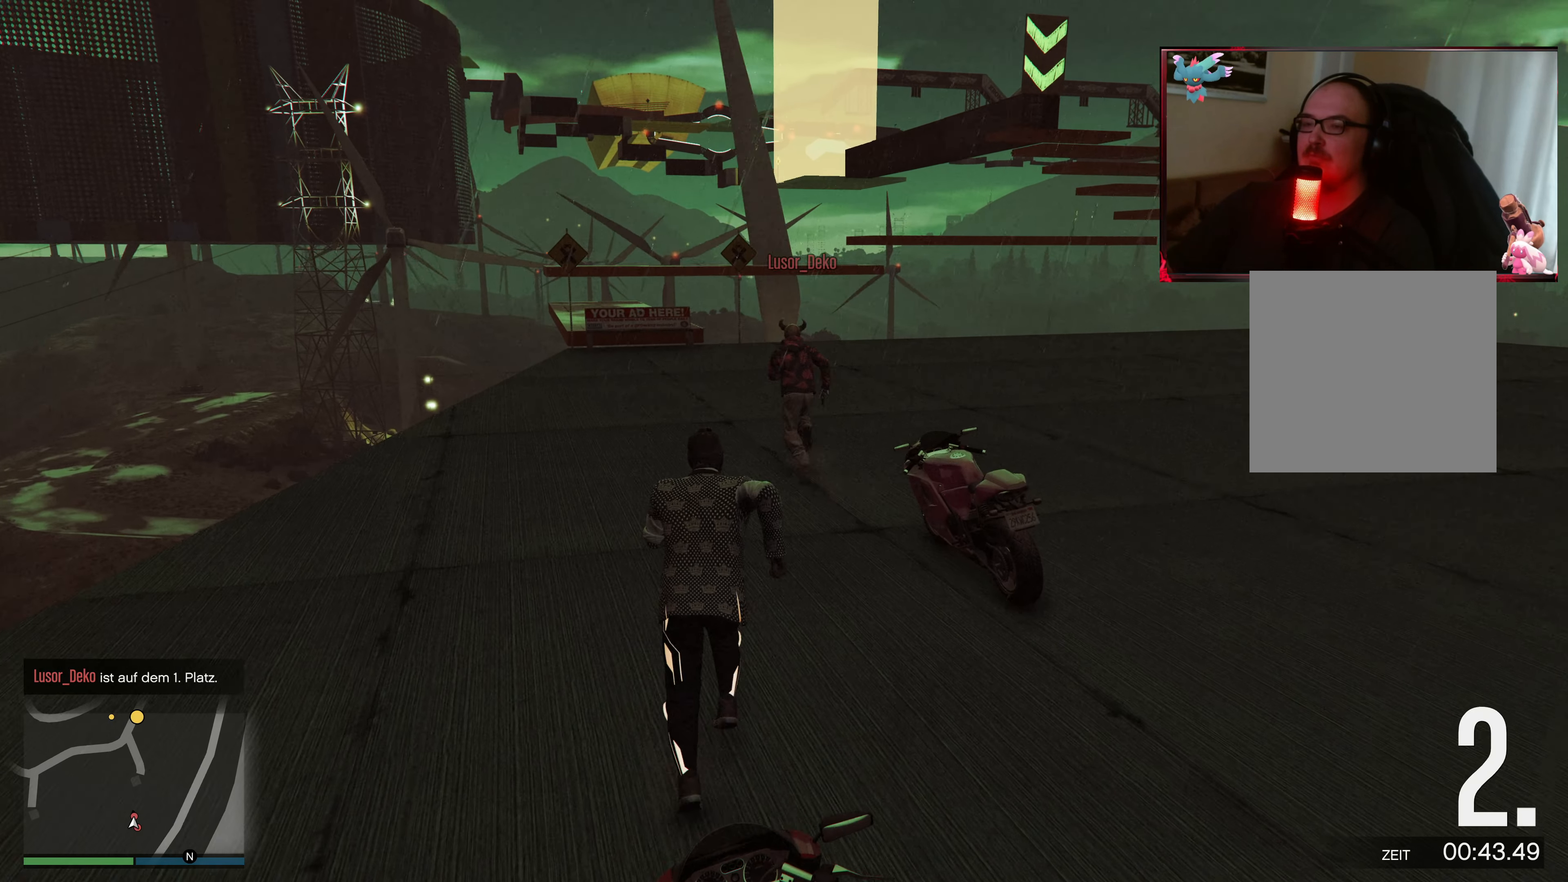
{"buttons": [], "left_stick": "up-right", "right_stick": "center", "events": [[17, "A", "down"], [117, "A", "up"], [217, "A", "down"], [317, "A", "up"], [317, "left_stick", "up-right"]]}
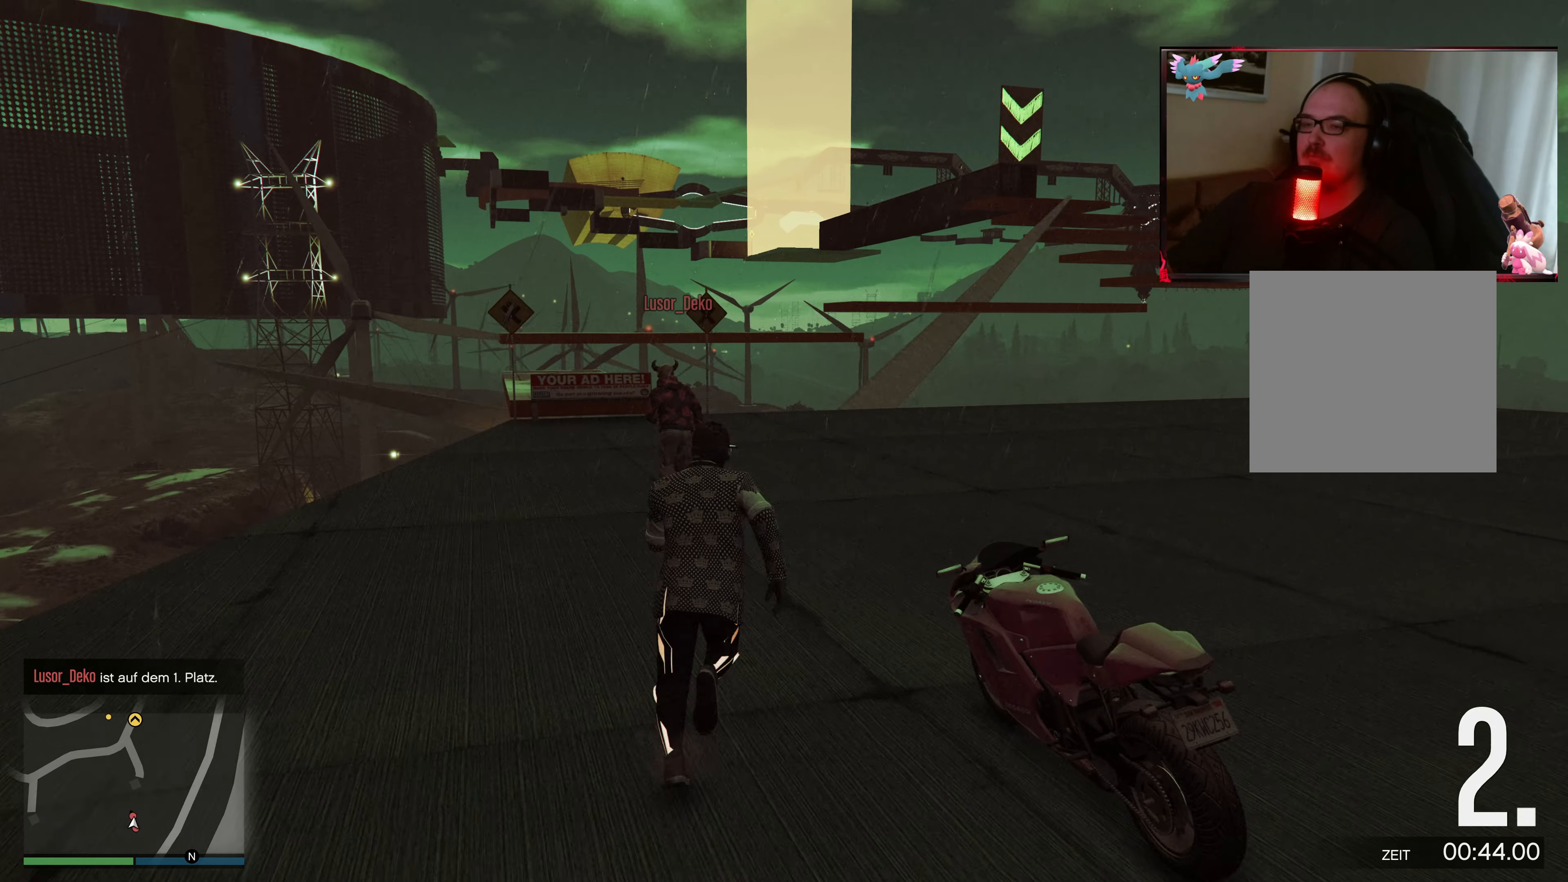
{"buttons": [], "left_stick": "up-right", "right_stick": "right", "events": [[167, "right_stick", "down-right"], [500, "right_stick", "right"]]}
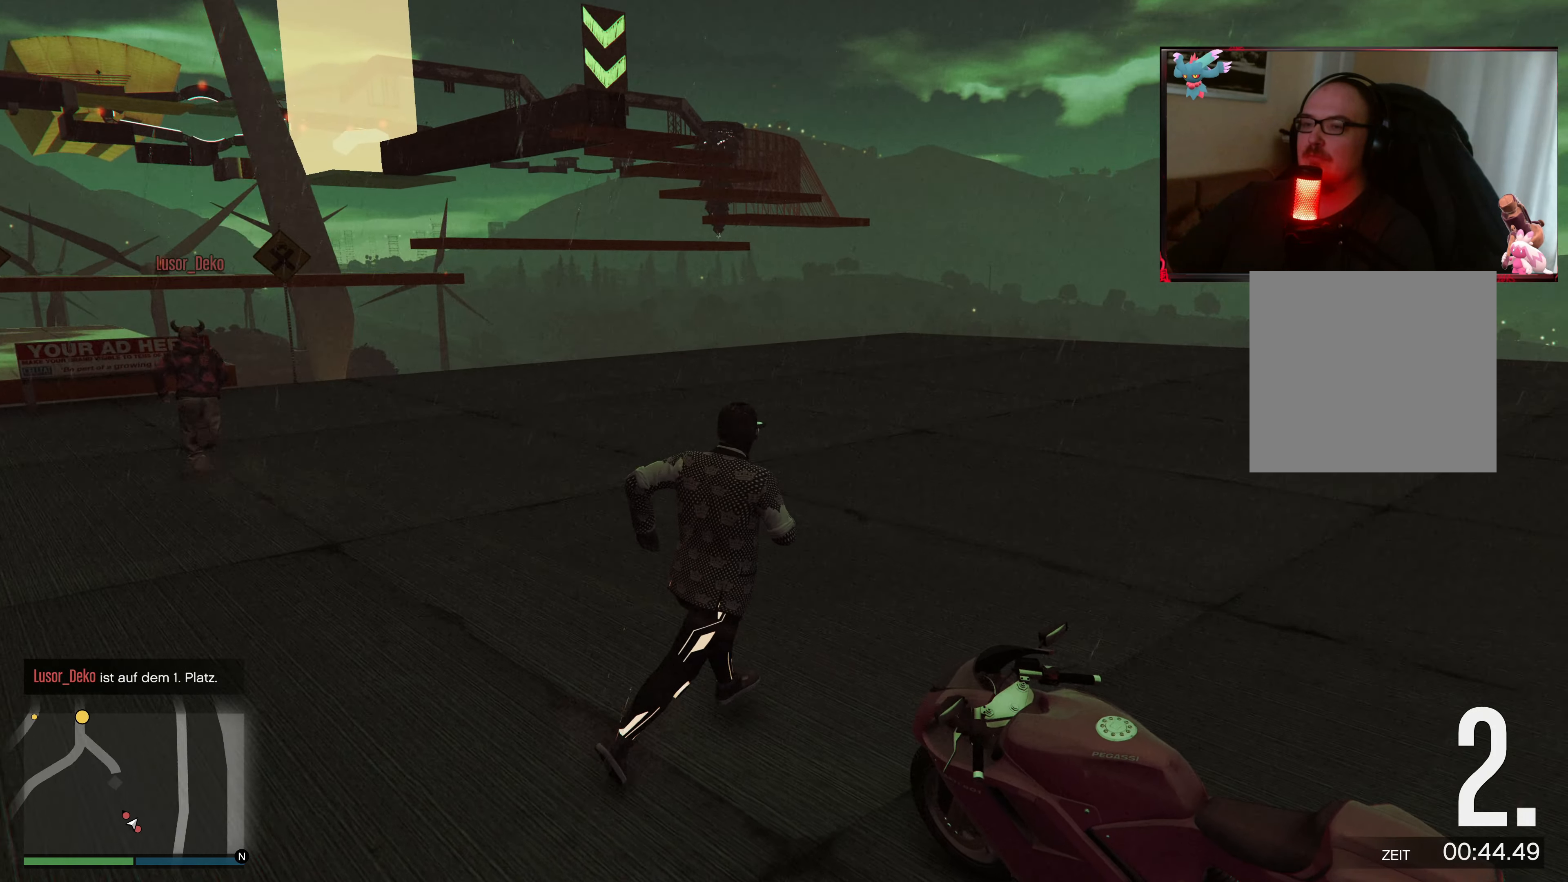
{"buttons": [], "left_stick": "up-left", "right_stick": "right", "events": [[300, "left_stick", "up"], [467, "left_stick", "up-left"]]}
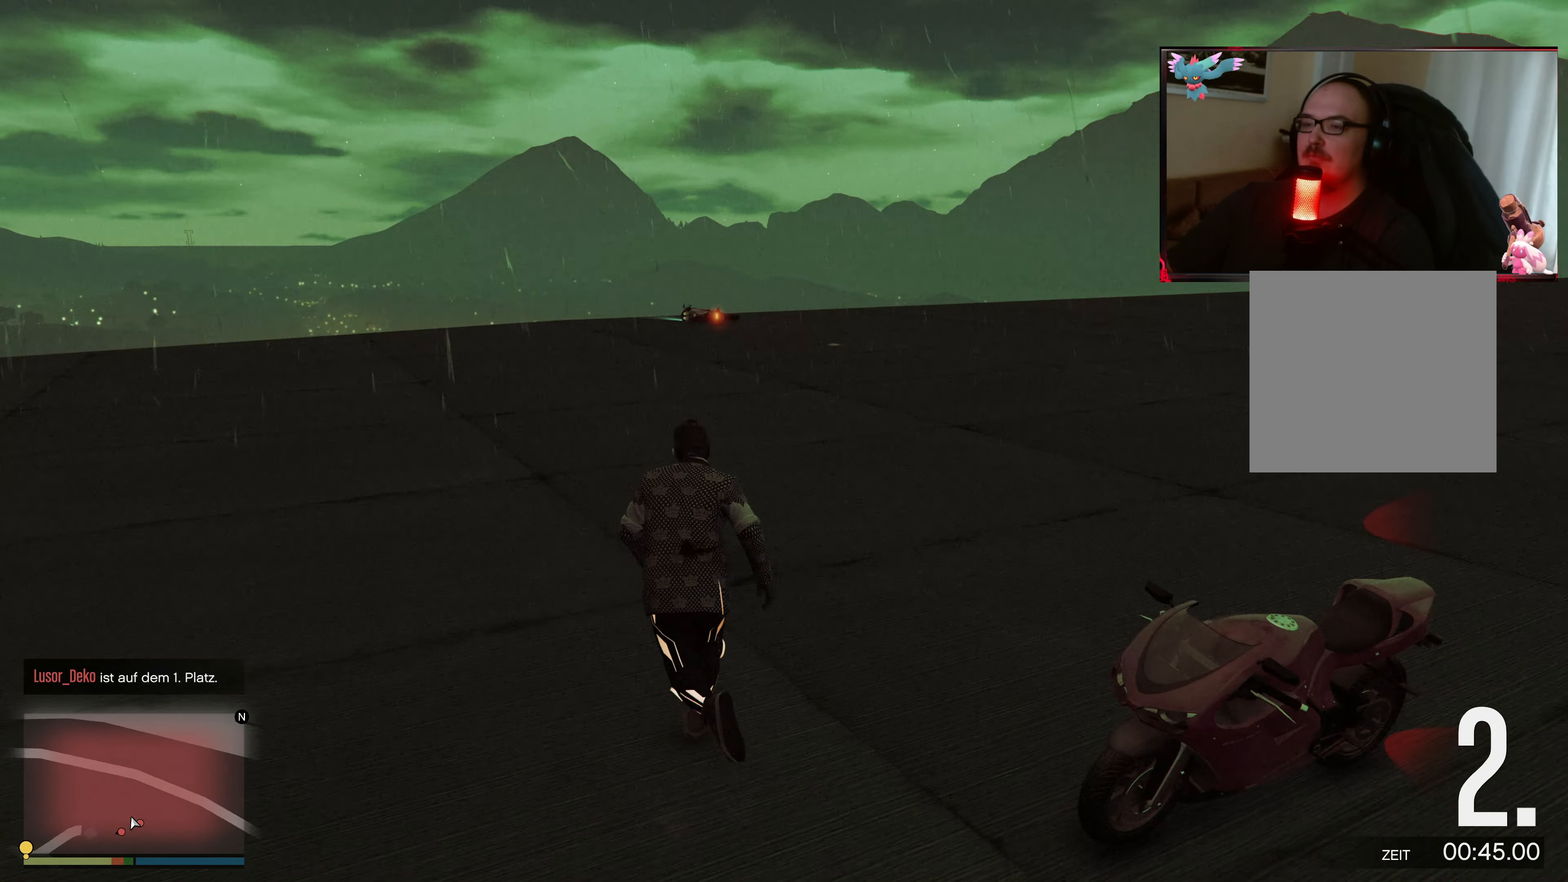
{"buttons": [], "left_stick": "down-left", "right_stick": "right", "events": [[317, "left_stick", "down-left"]]}
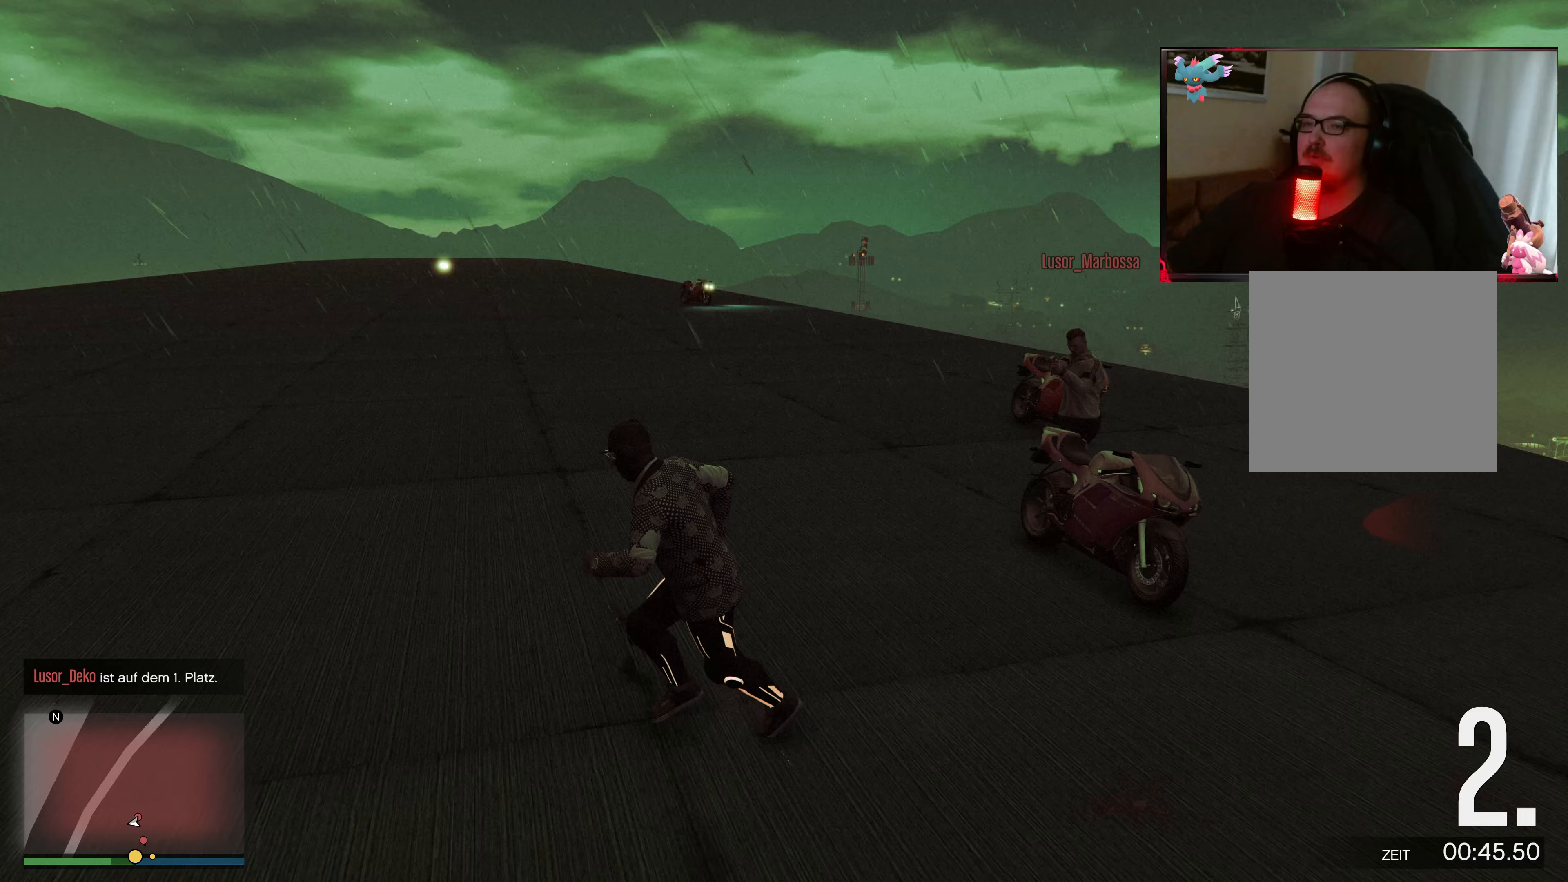
{"buttons": [], "left_stick": "up-right", "right_stick": "center", "events": [[17, "right_stick", "center"], [117, "A", "down"], [117, "left_stick", "up-left"], [267, "A", "up"], [267, "left_stick", "up-right"], [317, "A", "down"], [467, "A", "up"]]}
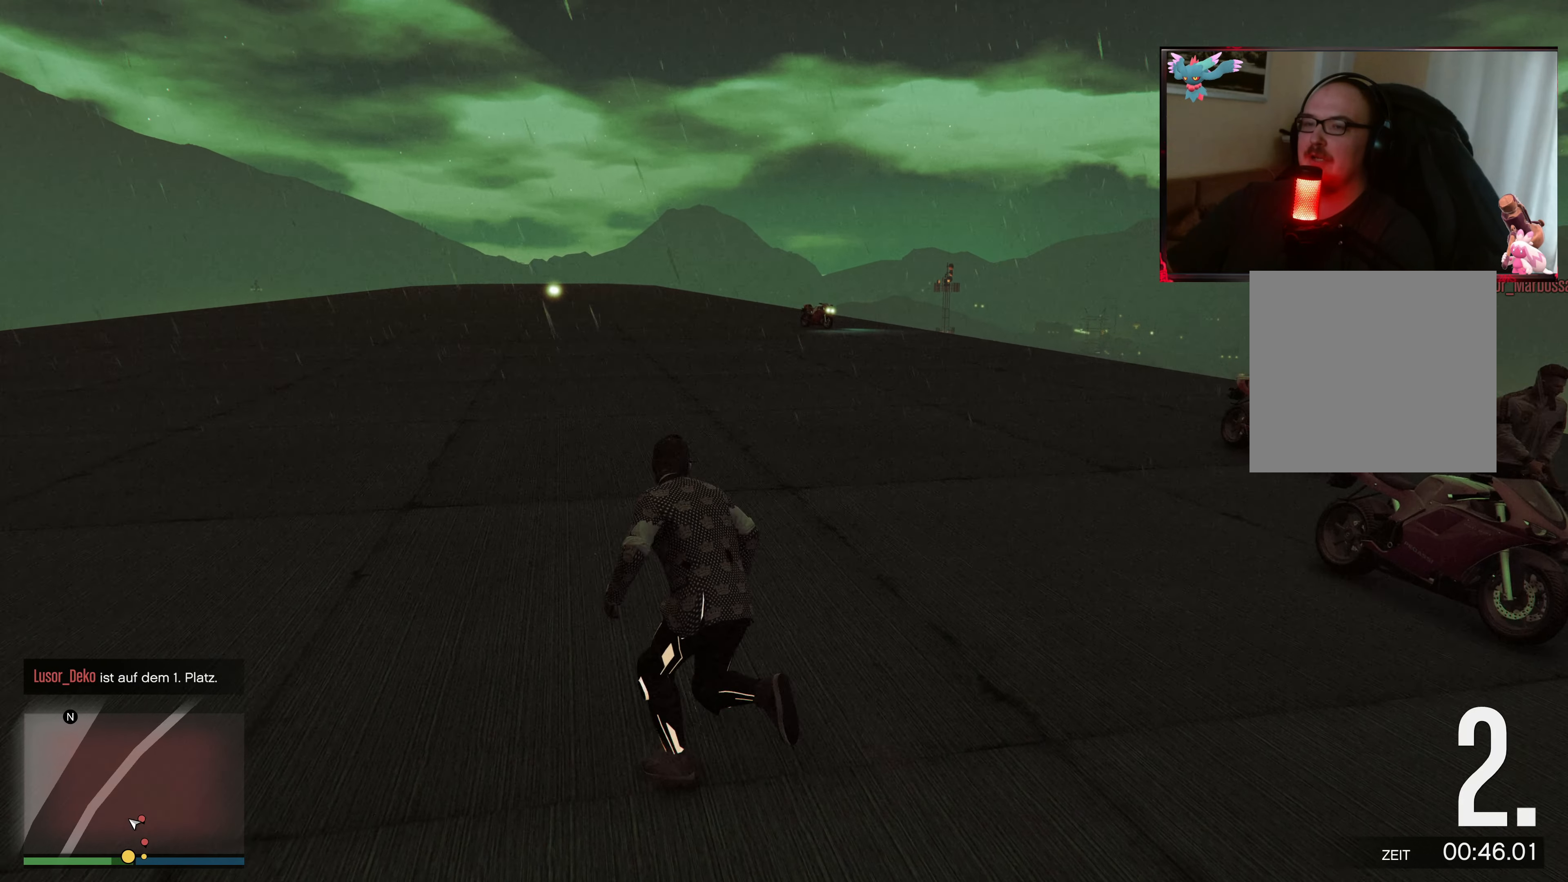
{"buttons": [], "left_stick": "down-right", "right_stick": "center", "events": [[17, "A", "down"], [167, "A", "up"], [167, "left_stick", "right"], [250, "A", "down"], [317, "left_stick", "down-right"], [367, "A", "up"]]}
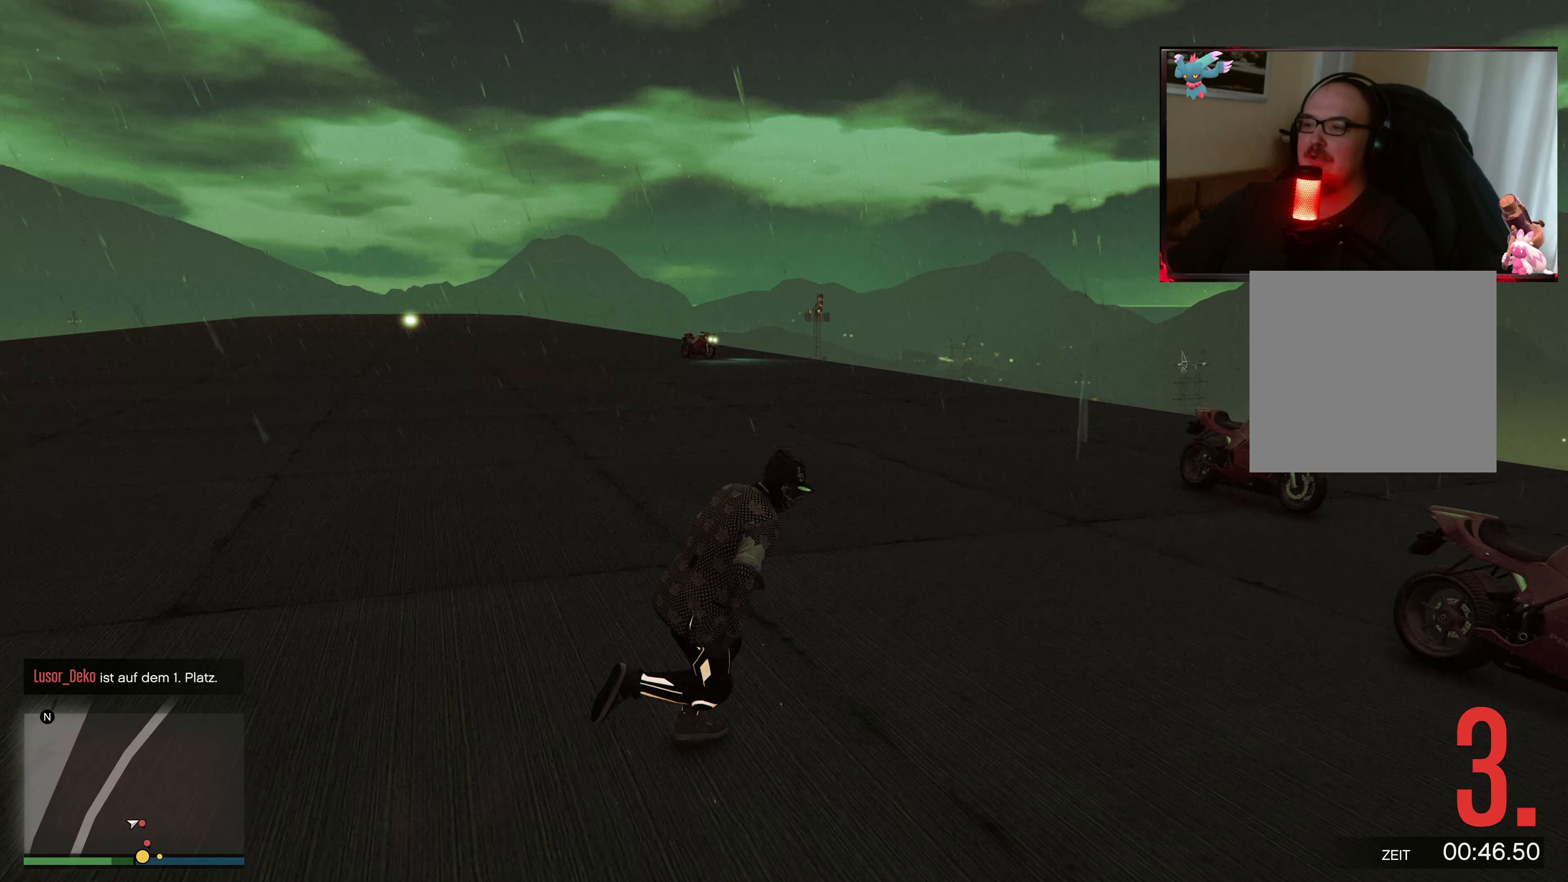
{"buttons": ["A"], "left_stick": "right", "right_stick": "center", "events": [[67, "right_stick", "down-right"], [200, "left_stick", "right"], [350, "right_stick", "center"], [417, "A", "down"]]}
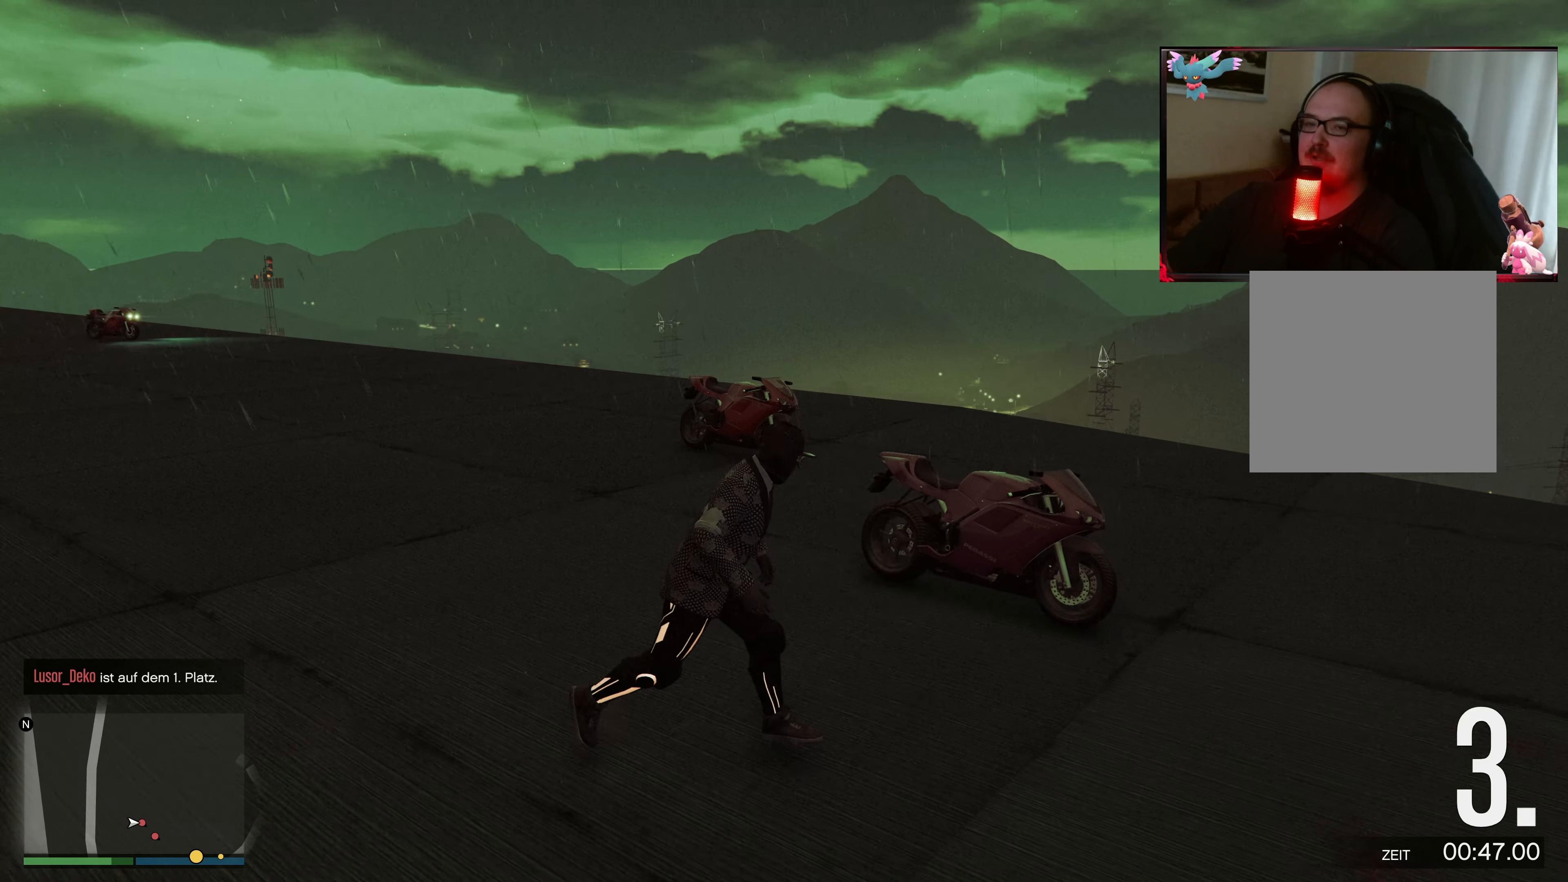
{"buttons": [], "left_stick": "down-right", "right_stick": "center", "events": [[67, "A", "up"], [117, "left_stick", "down-right"], [317, "A", "down"], [467, "A", "up"]]}
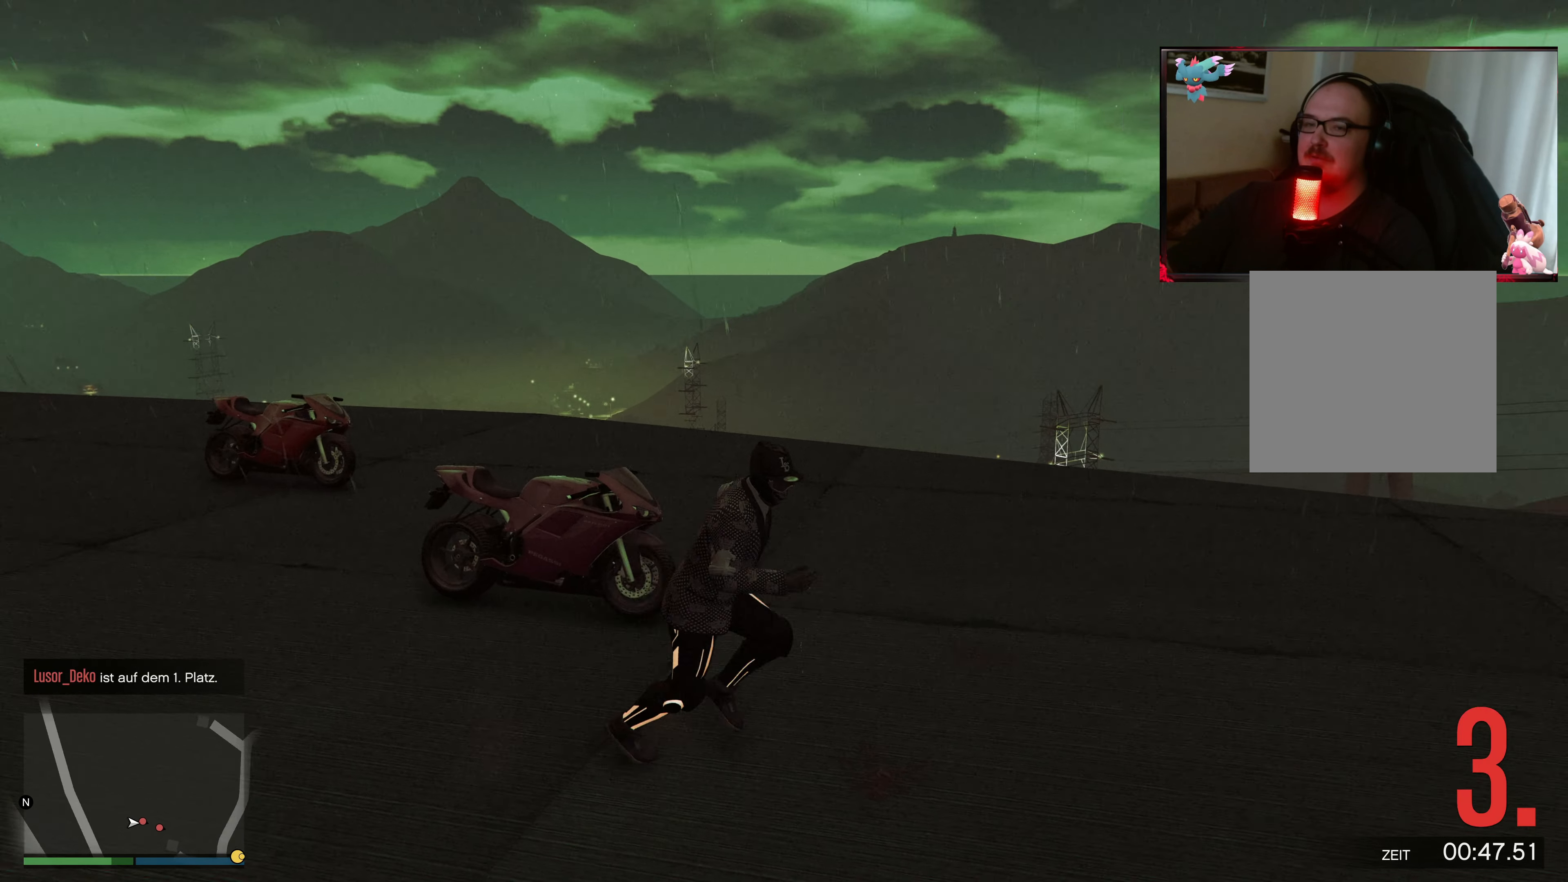
{"buttons": ["A"], "left_stick": "up-right", "right_stick": "center", "events": [[17, "A", "down"], [167, "A", "up"], [167, "left_stick", "right"], [217, "A", "down"], [367, "A", "up"], [417, "A", "down"], [467, "left_stick", "up-right"]]}
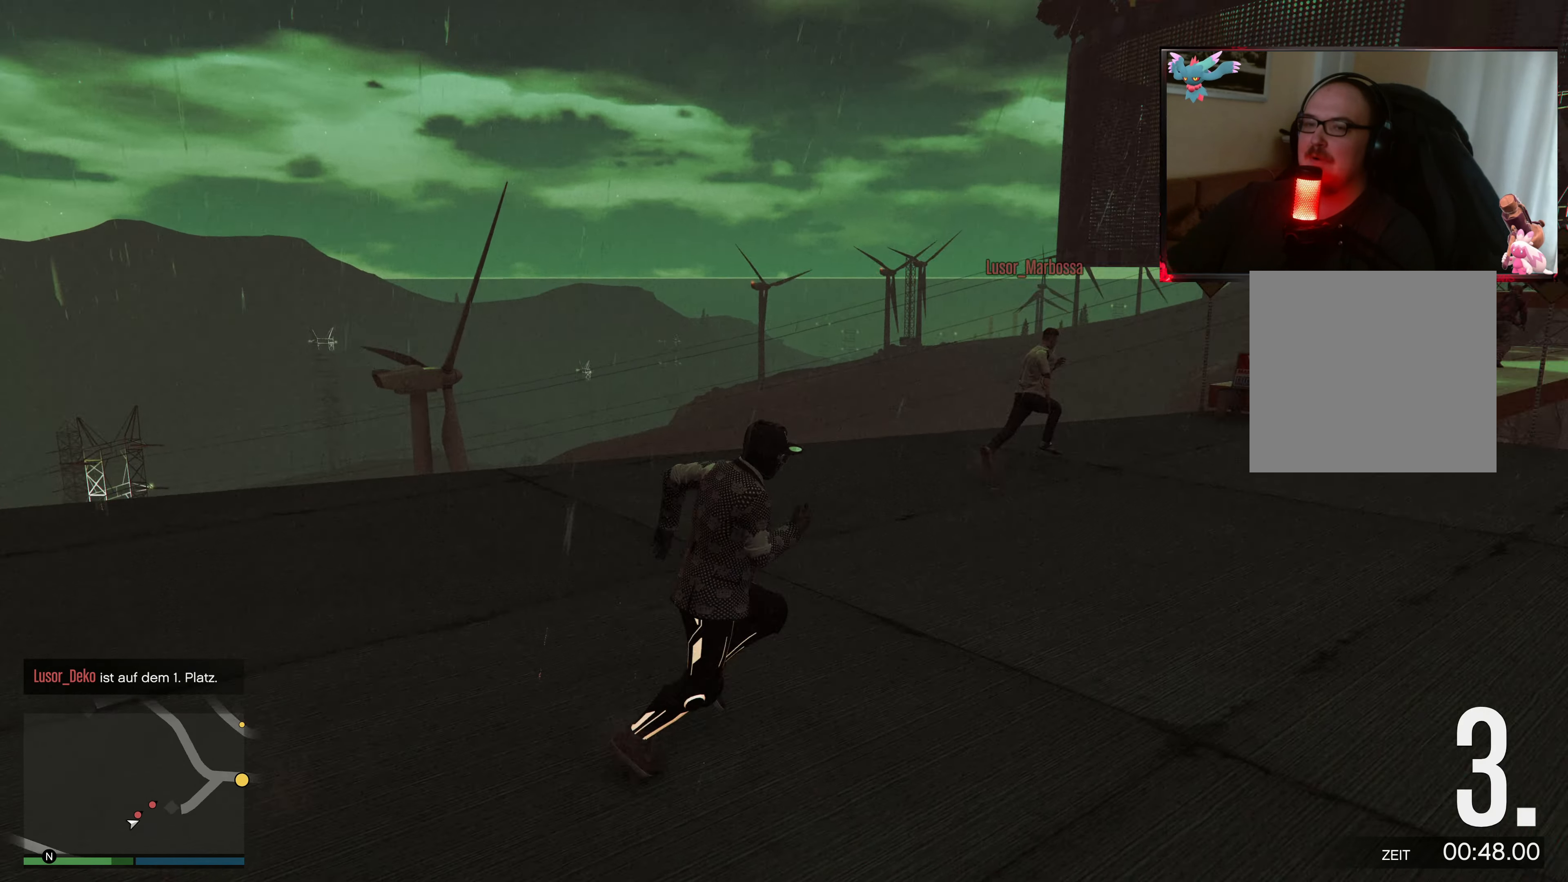
{"buttons": [], "left_stick": "up", "right_stick": "center", "events": [[67, "A", "up"], [150, "A", "down"], [267, "A", "up"], [367, "A", "down"], [467, "left_stick", "up"], [500, "A", "up"]]}
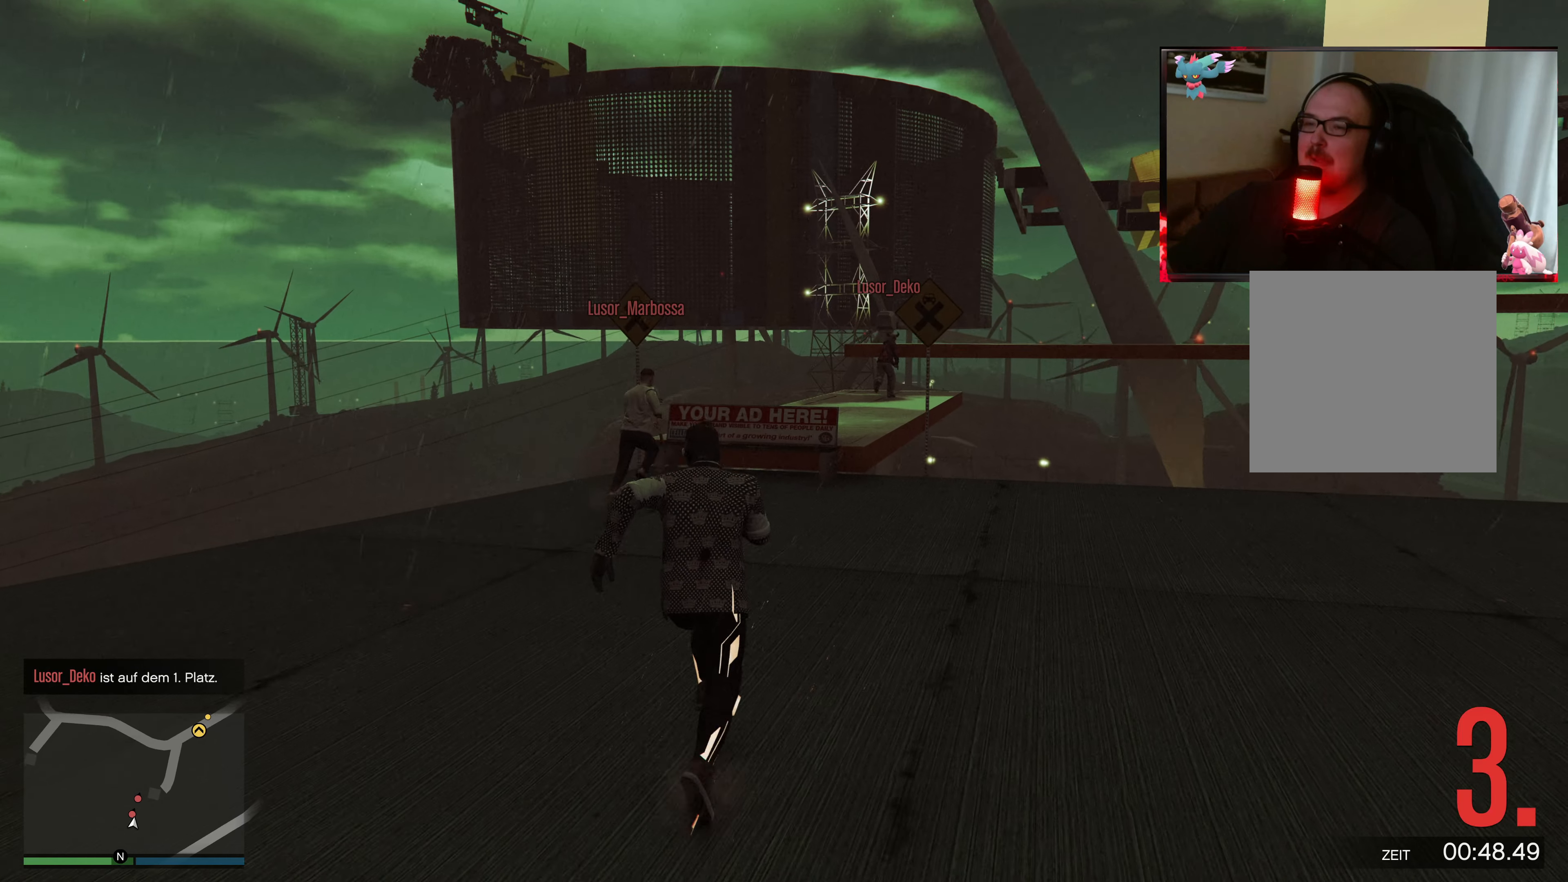
{"buttons": ["A"], "left_stick": "up", "right_stick": "center", "events": [[200, "A", "down"], [300, "A", "up"], [367, "A", "down"]]}
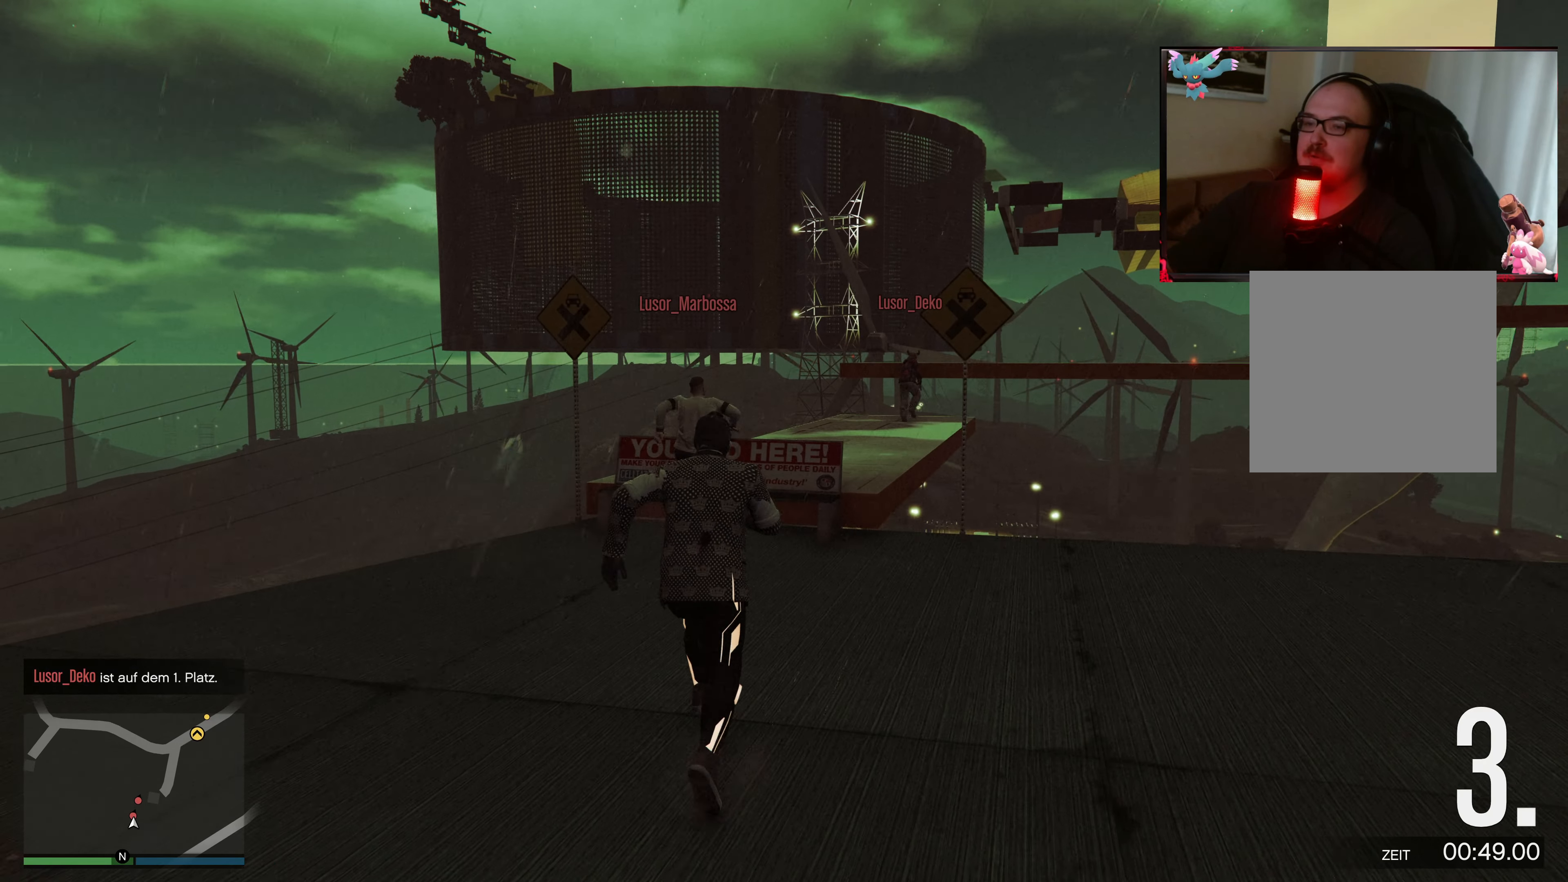
{"buttons": ["A"], "left_stick": "up", "right_stick": "center", "events": [[17, "A", "up"], [117, "A", "down"], [267, "A", "up"], [350, "A", "down"]]}
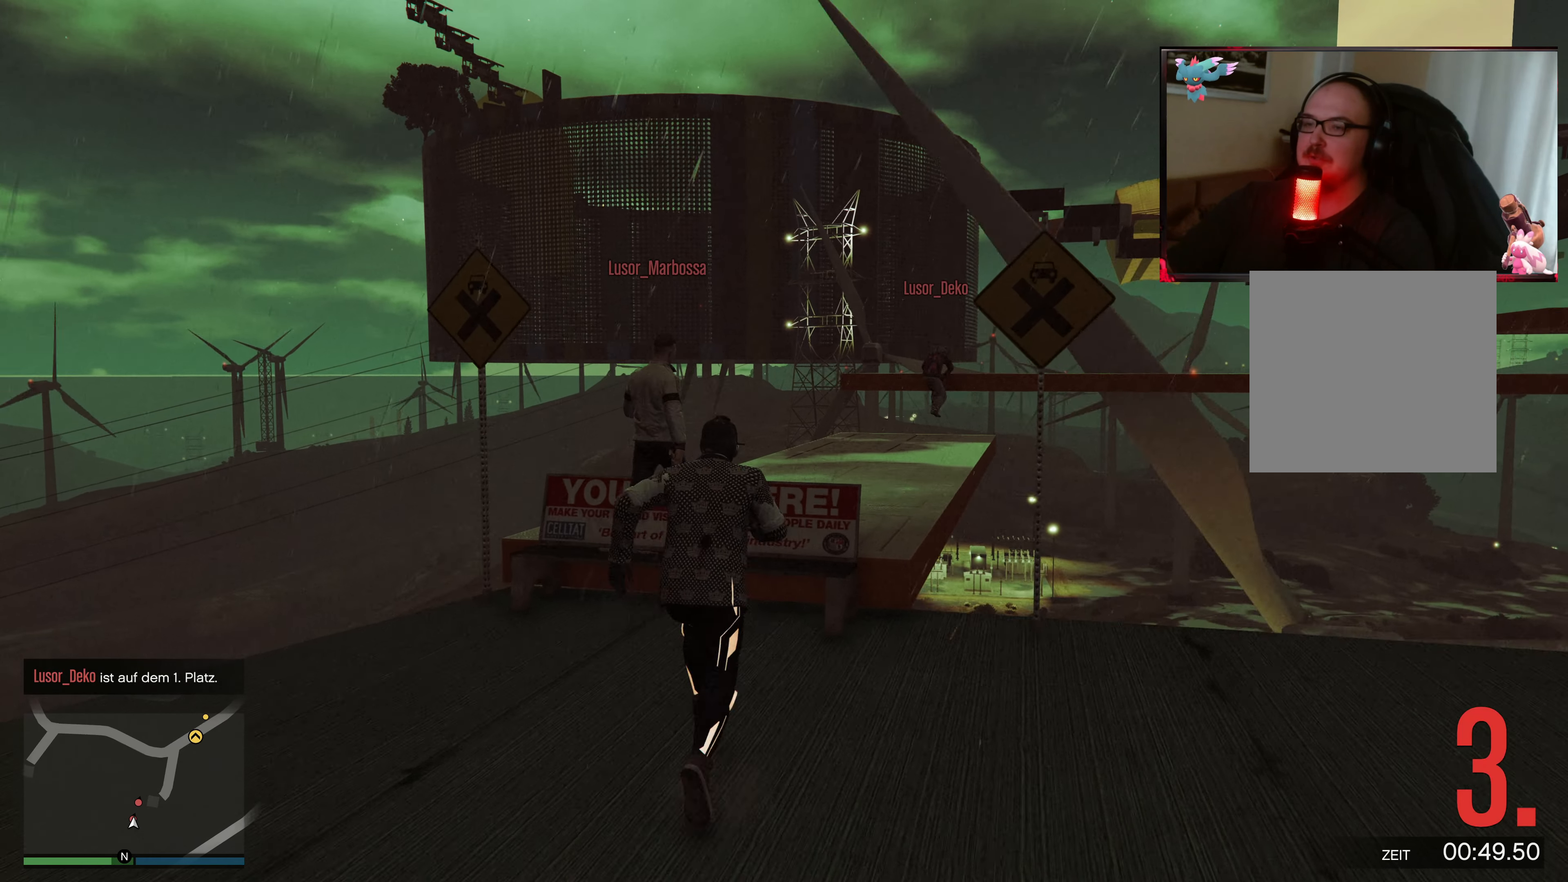
{"buttons": [], "left_stick": "up", "right_stick": "center", "events": [[17, "A", "up"], [167, "X", "down"], [317, "X", "up"]]}
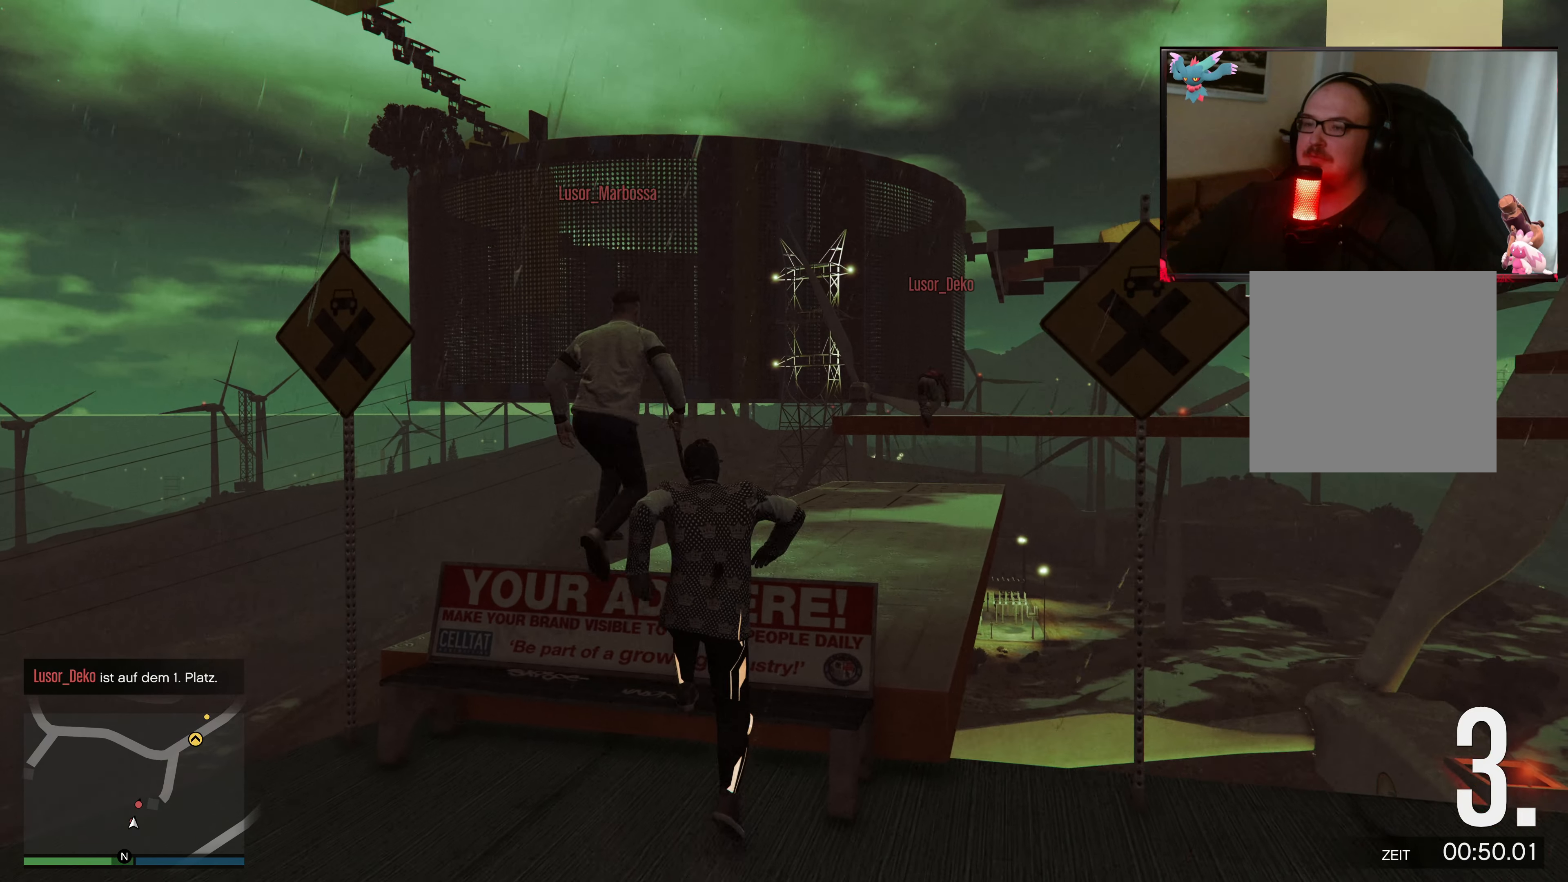
{"buttons": ["A"], "left_stick": "up", "right_stick": "center", "events": [[67, "right_stick", "down"], [117, "right_stick", "down-right"], [317, "right_stick", "center"], [450, "A", "down"]]}
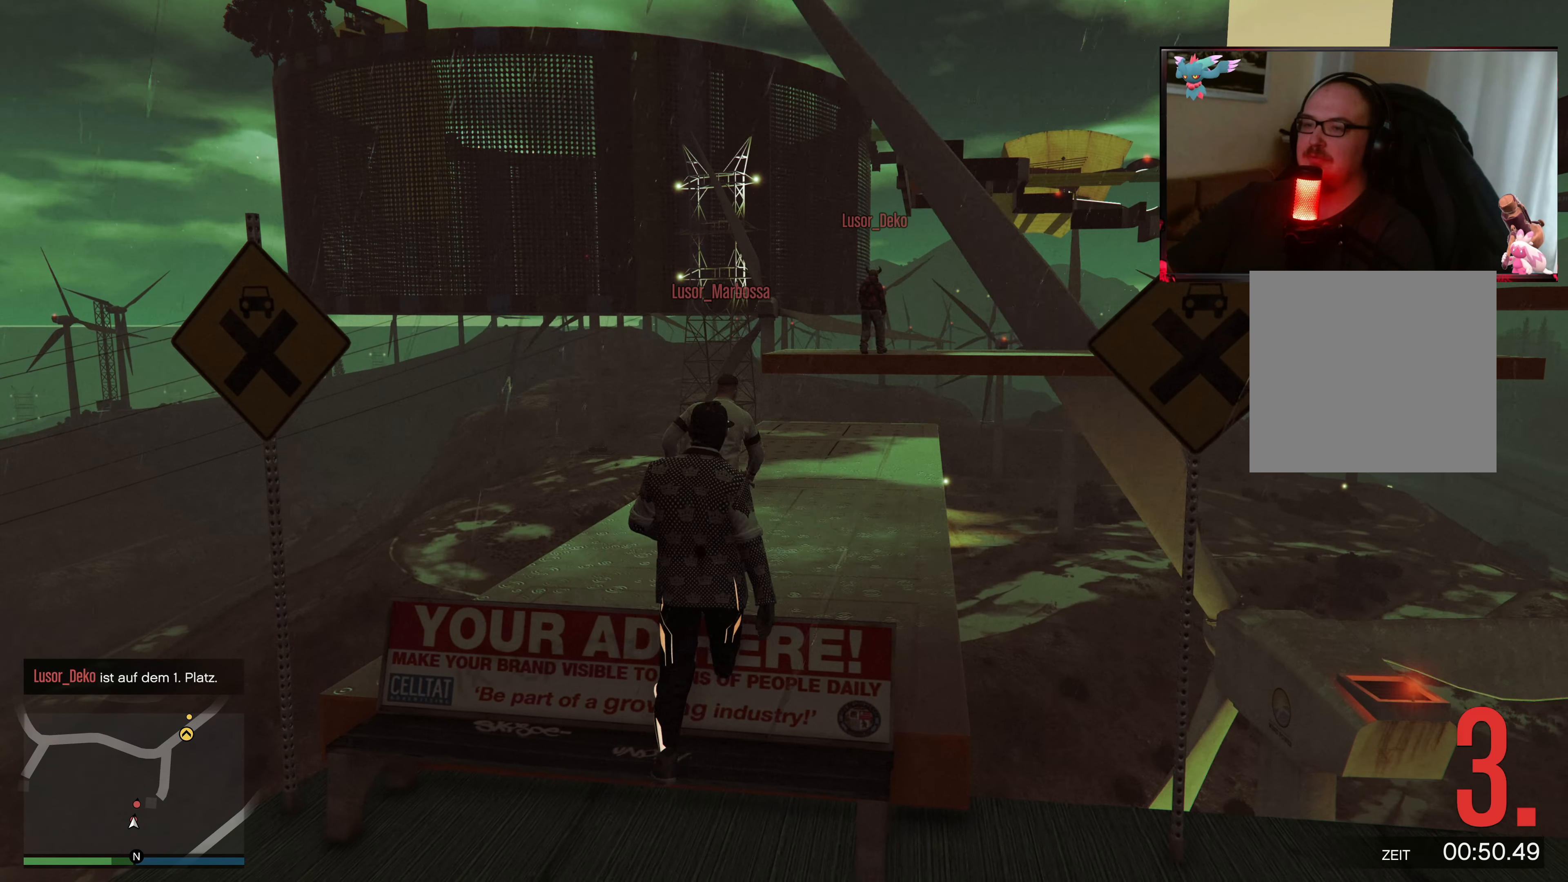
{"buttons": [], "left_stick": "up", "right_stick": "center", "events": [[67, "A", "up"], [150, "A", "down"], [300, "A", "up"], [300, "X", "down"], [500, "X", "up"]]}
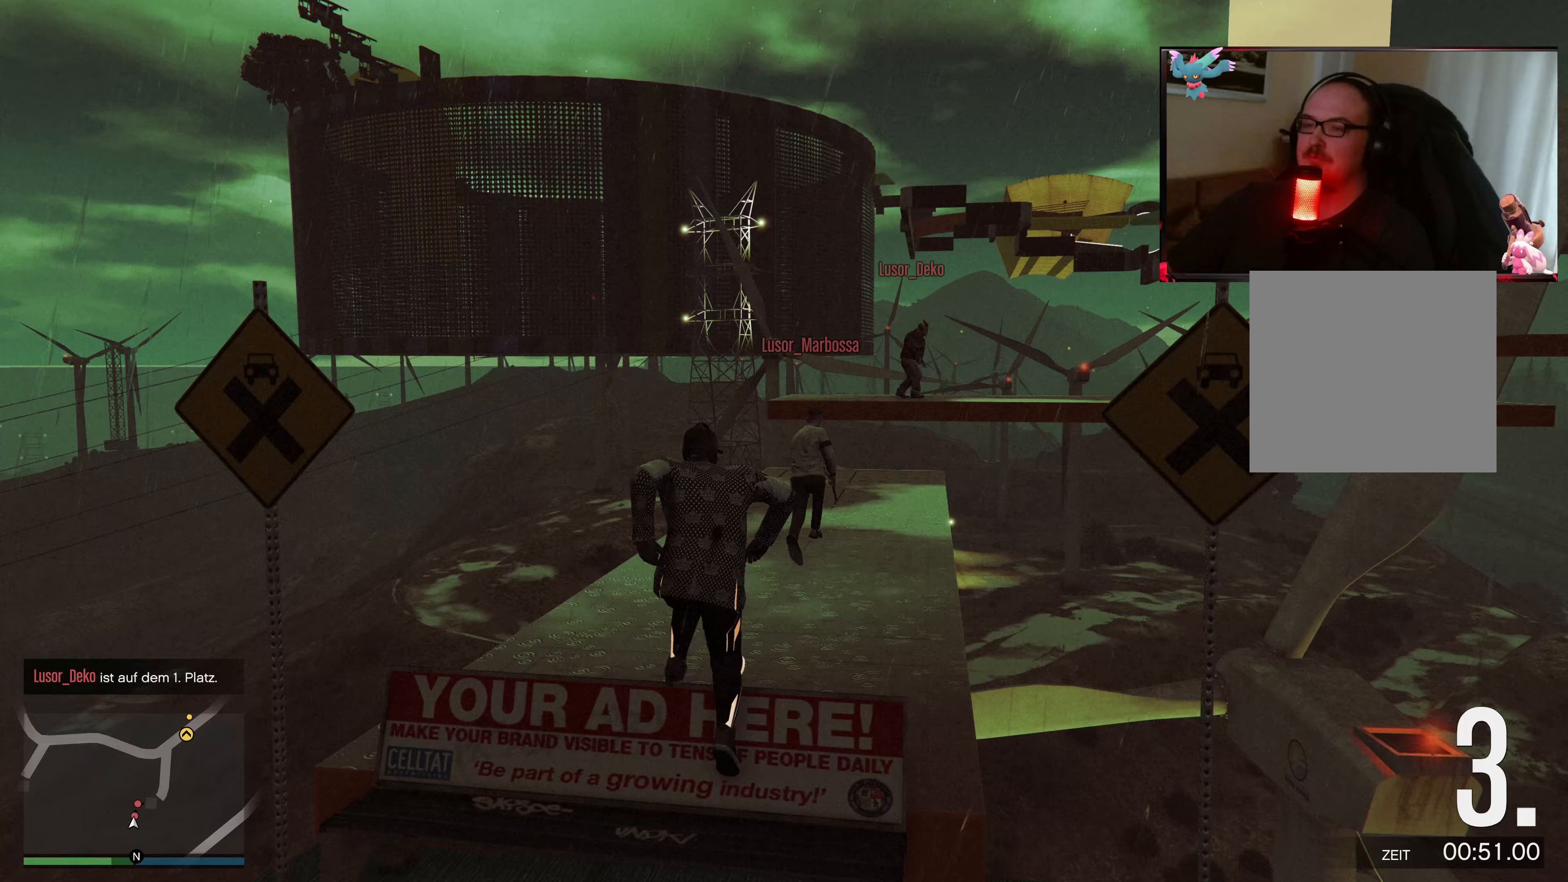
{"buttons": ["A"], "left_stick": "up", "right_stick": "center", "events": [[200, "A", "down"], [317, "A", "up"], [400, "A", "down"]]}
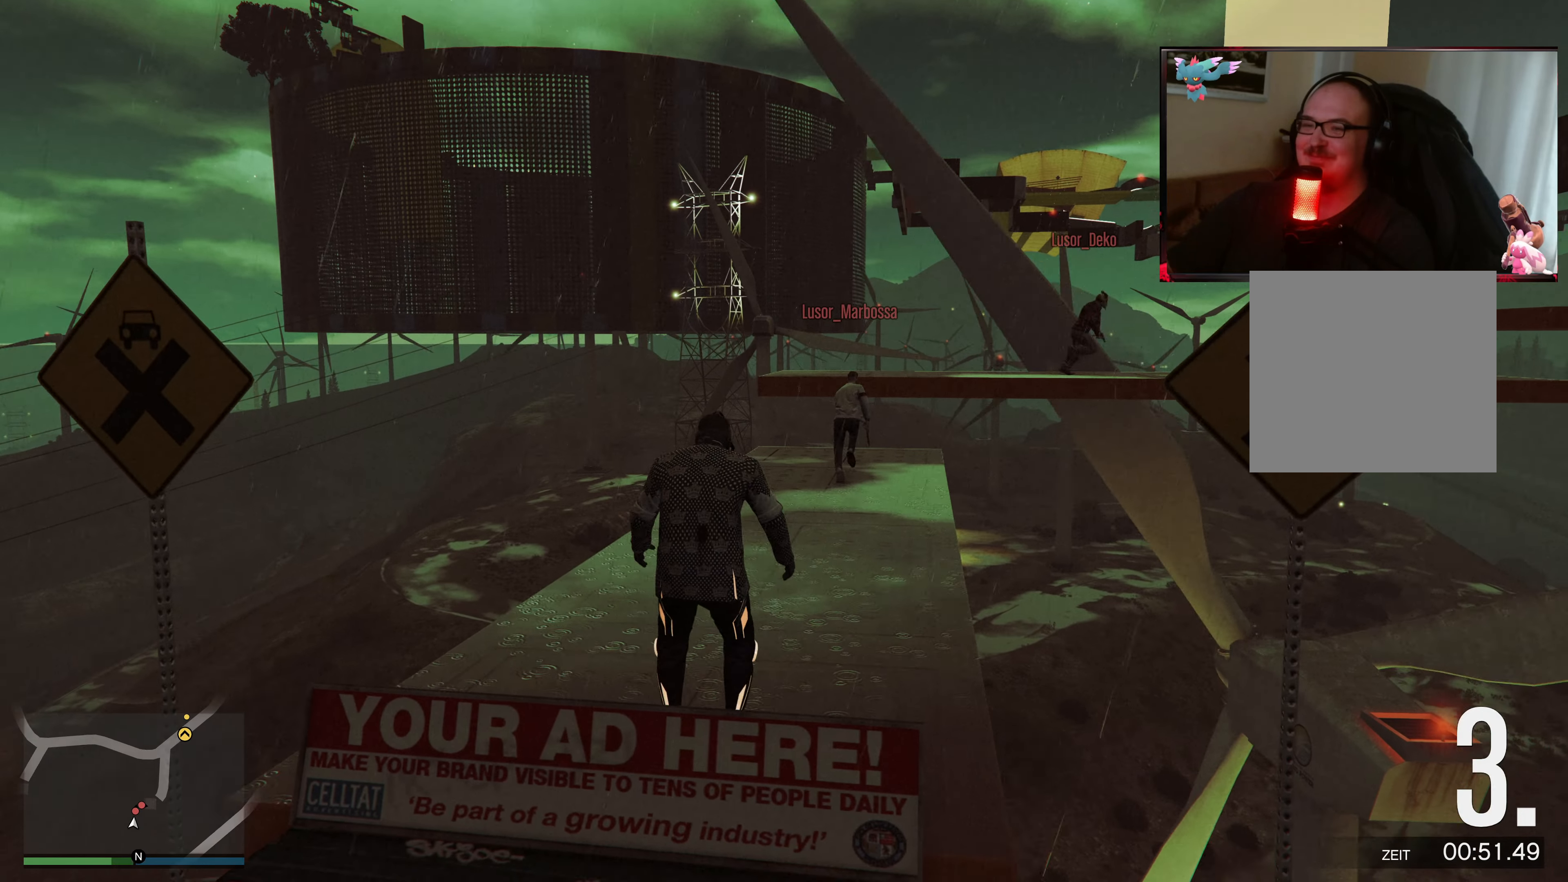
{"buttons": [], "left_stick": "up", "right_stick": "center", "events": [[17, "A", "up"], [117, "A", "down"], [250, "A", "up"], [350, "A", "down"], [467, "A", "up"]]}
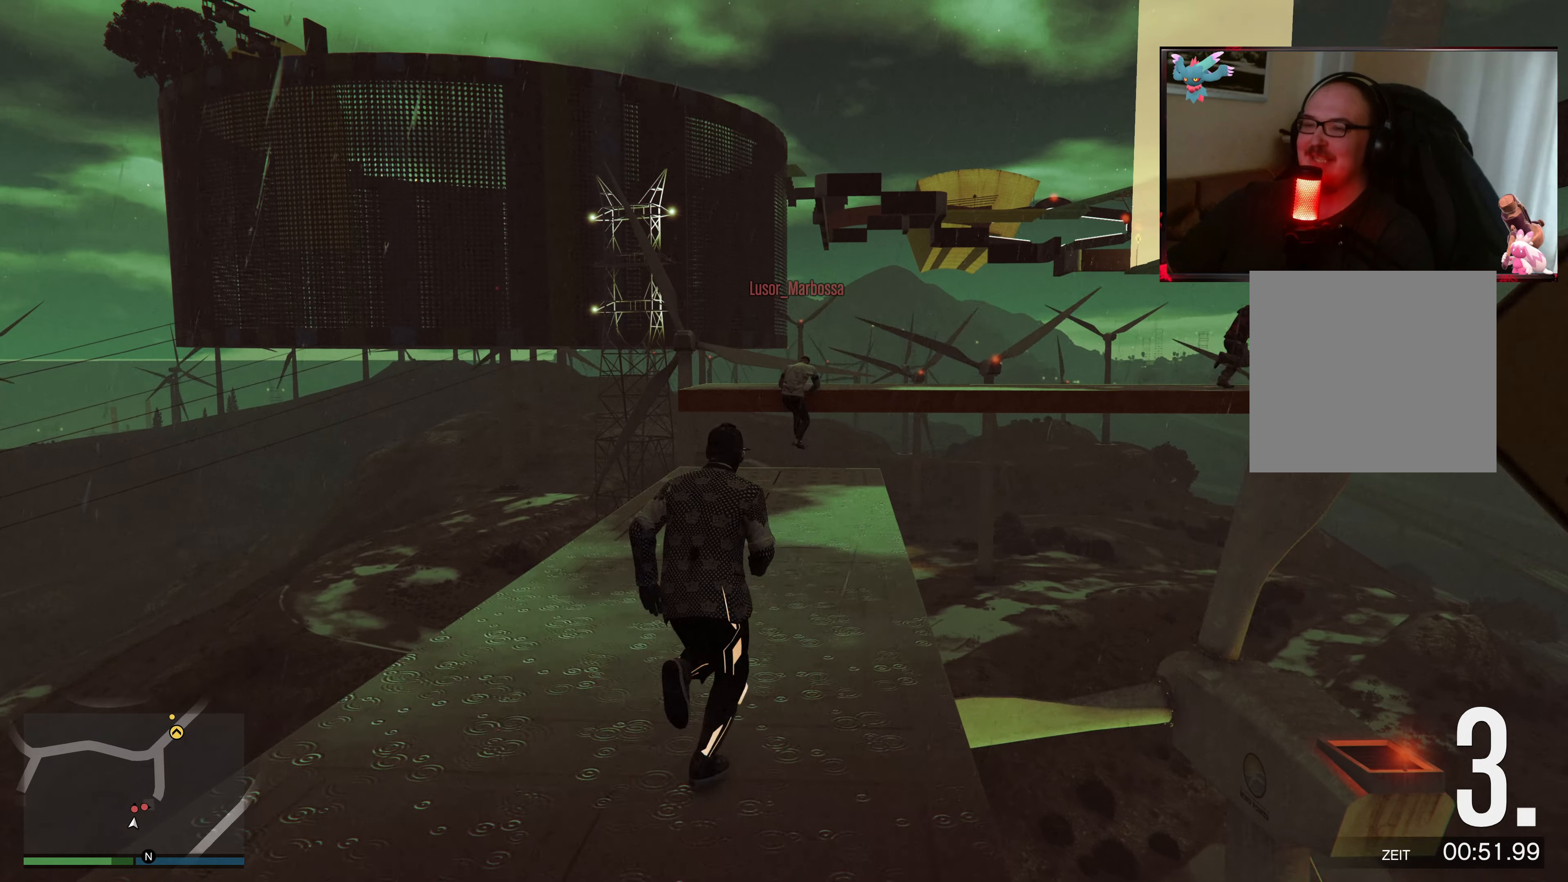
{"buttons": [], "left_stick": "up", "right_stick": "center", "events": [[67, "A", "down"], [217, "A", "up"], [300, "A", "down"], [450, "A", "up"]]}
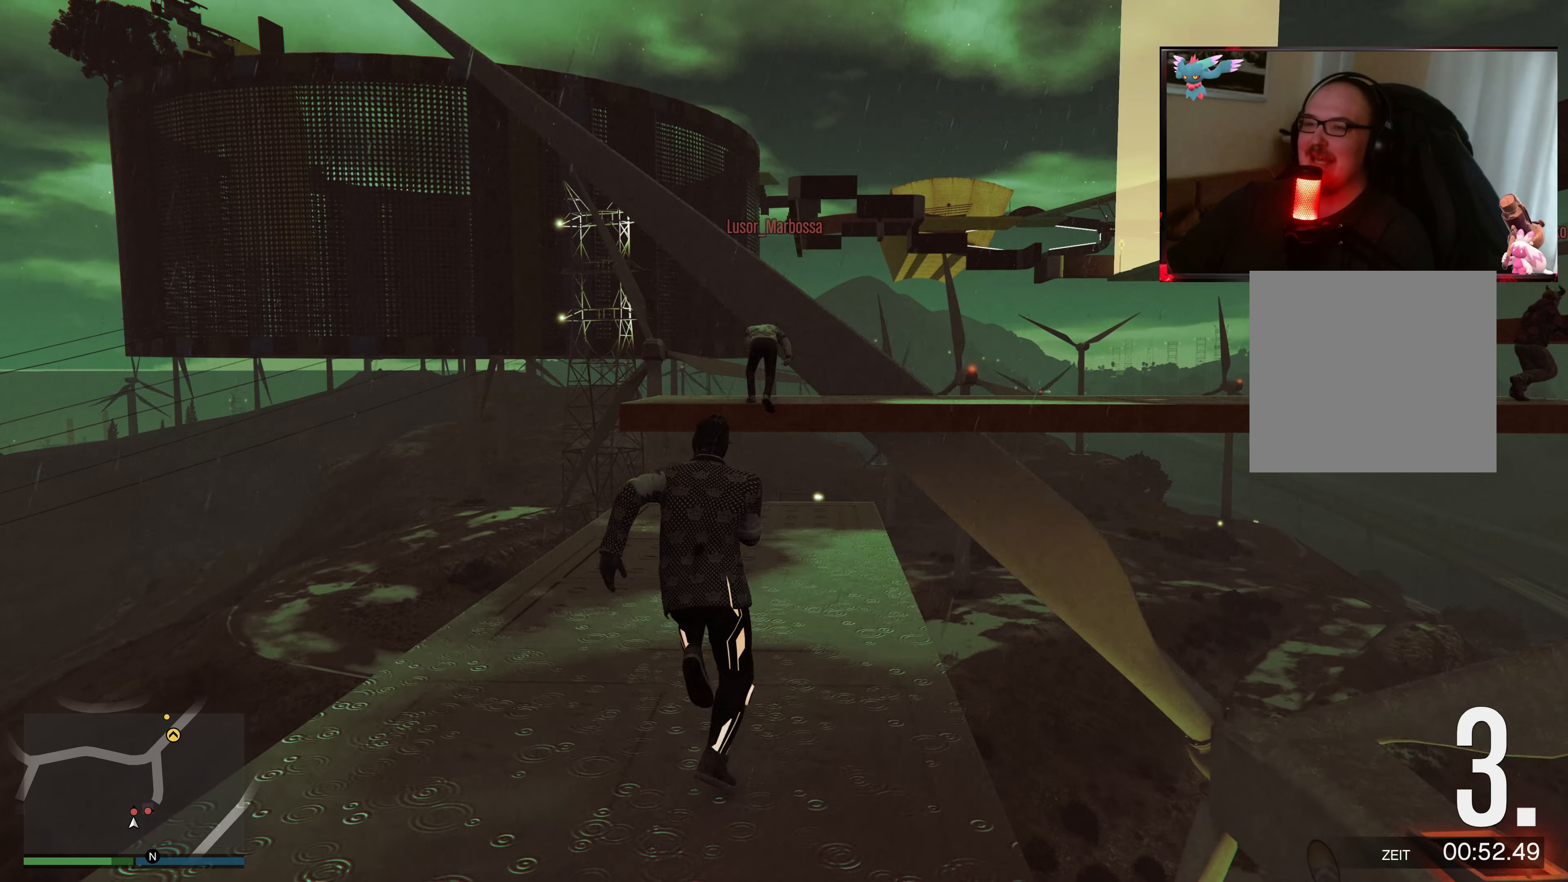
{"buttons": ["A"], "left_stick": "up", "right_stick": "center", "events": [[17, "A", "down"], [167, "A", "up"], [250, "A", "down"], [400, "A", "up"], [467, "A", "down"]]}
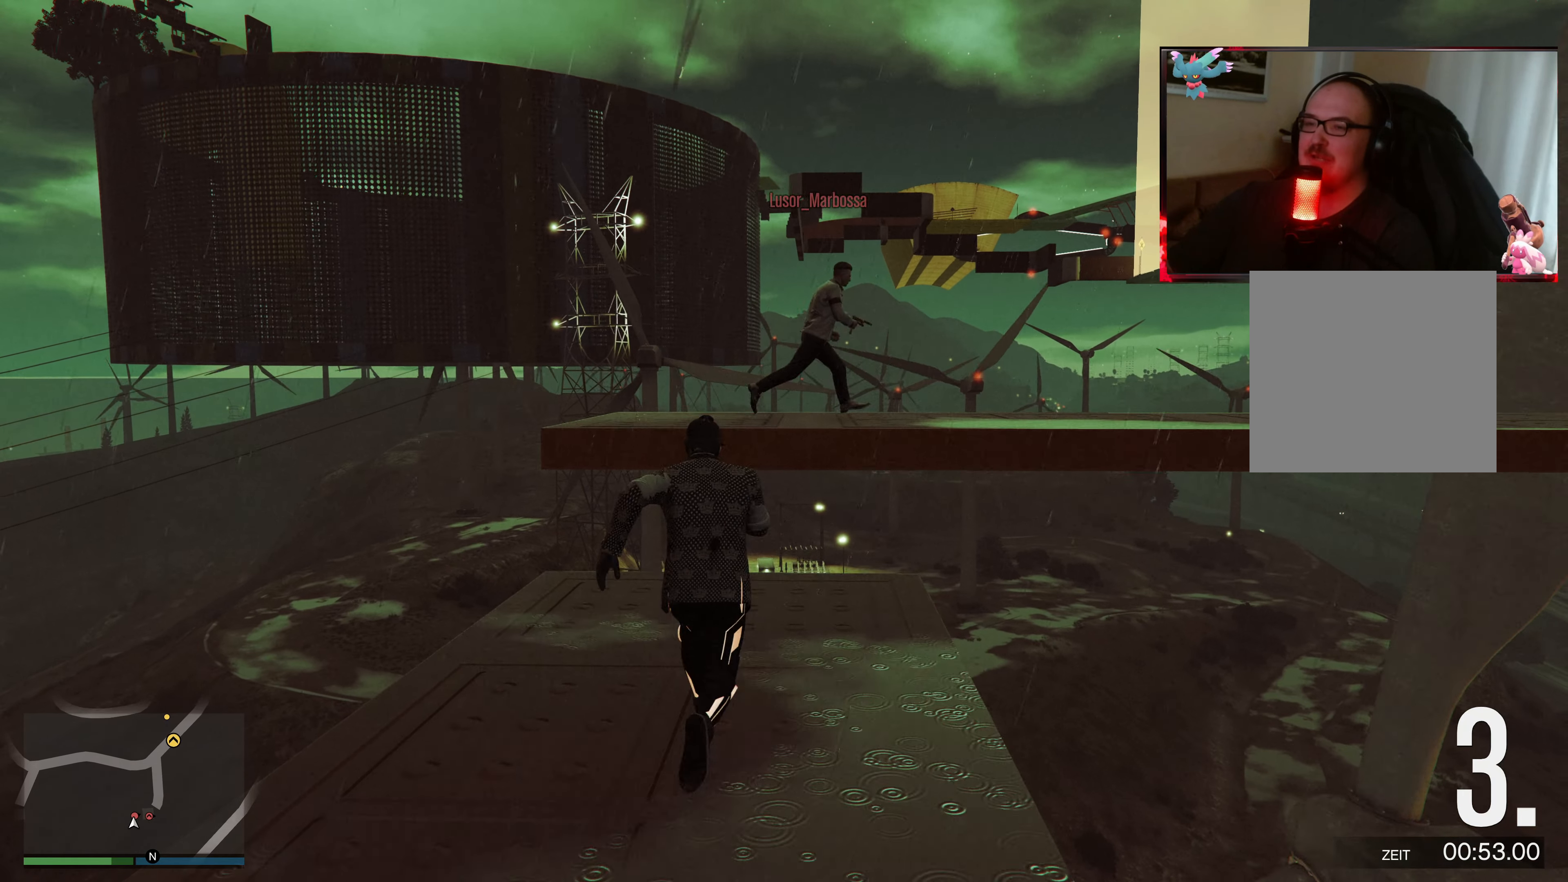
{"buttons": ["X"], "left_stick": "up", "right_stick": "center", "events": [[100, "A", "up"], [200, "A", "down"], [317, "A", "up"], [417, "X", "down"]]}
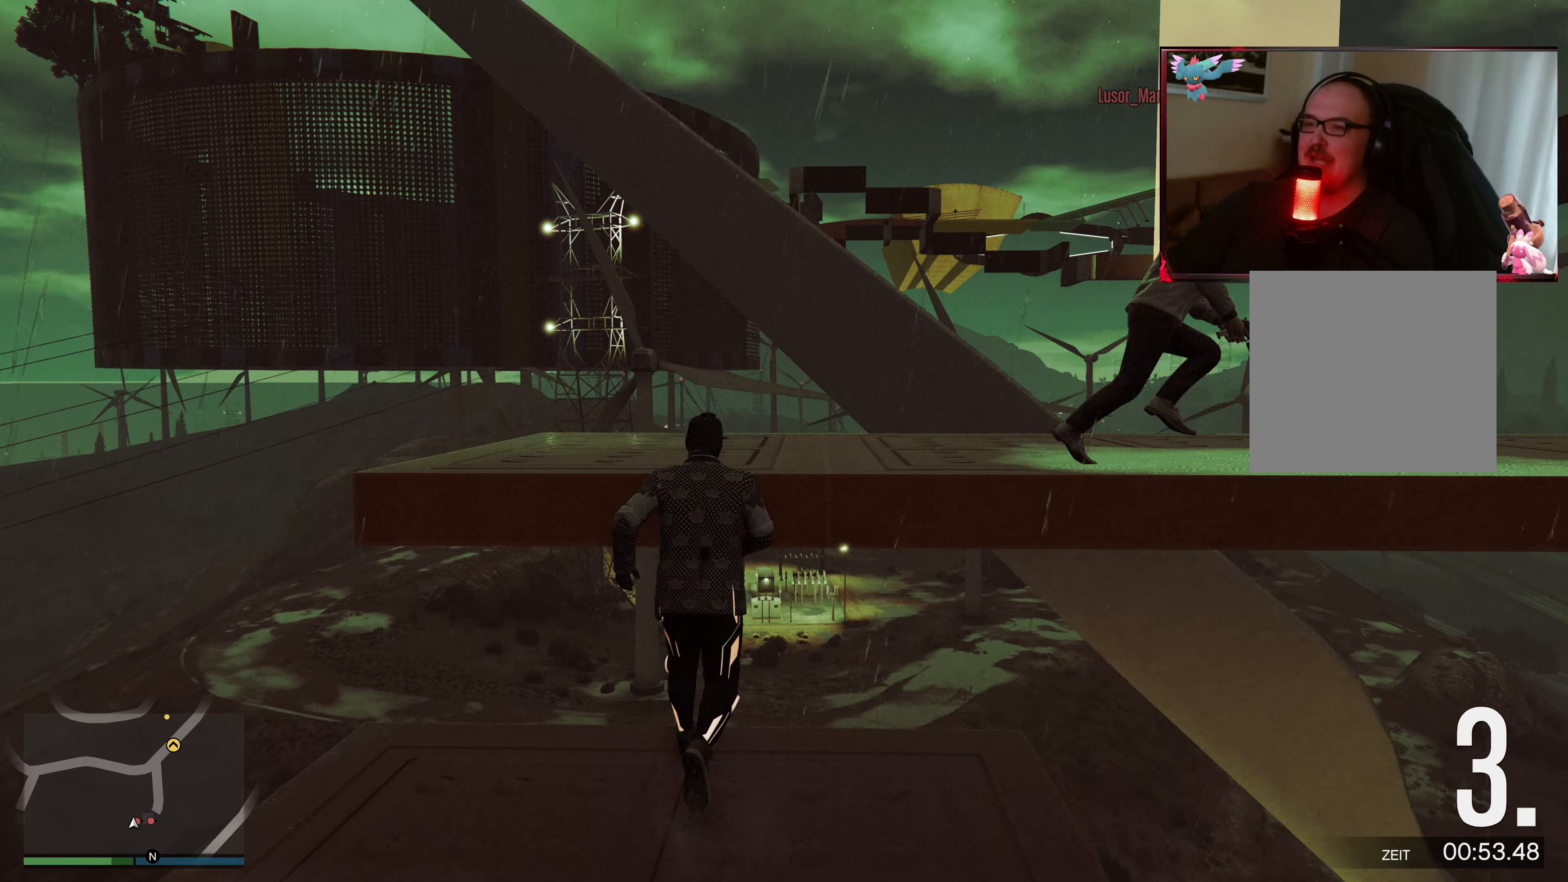
{"buttons": [], "left_stick": "center", "right_stick": "down-right", "events": [[100, "X", "up"], [200, "left_stick", "center"], [417, "right_stick", "down-right"]]}
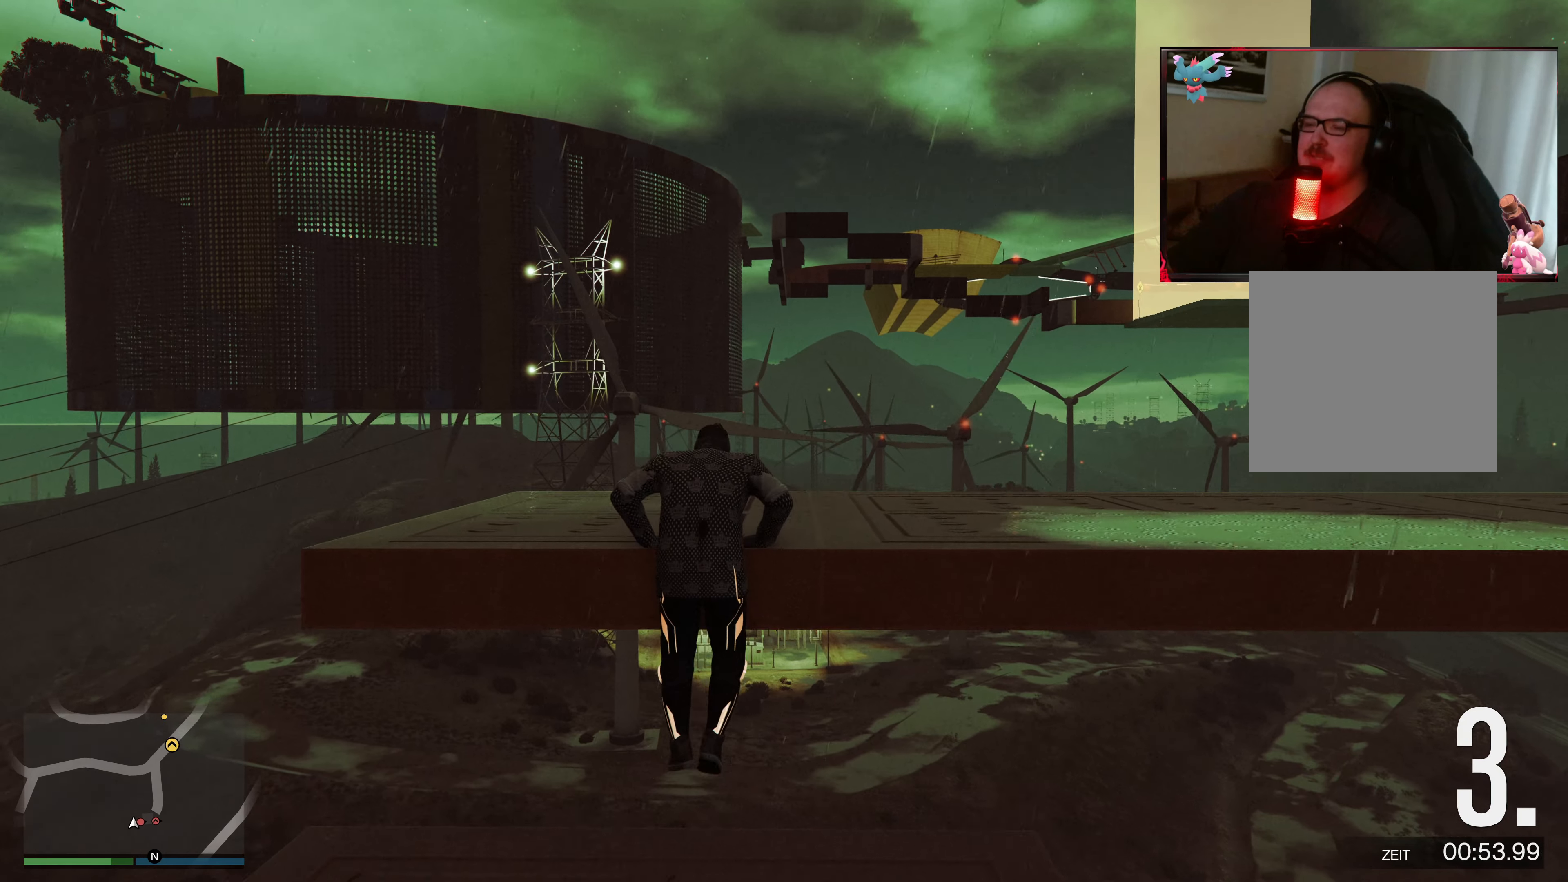
{"buttons": [], "left_stick": "up", "right_stick": "down-right", "events": [[17, "left_stick", "up"]]}
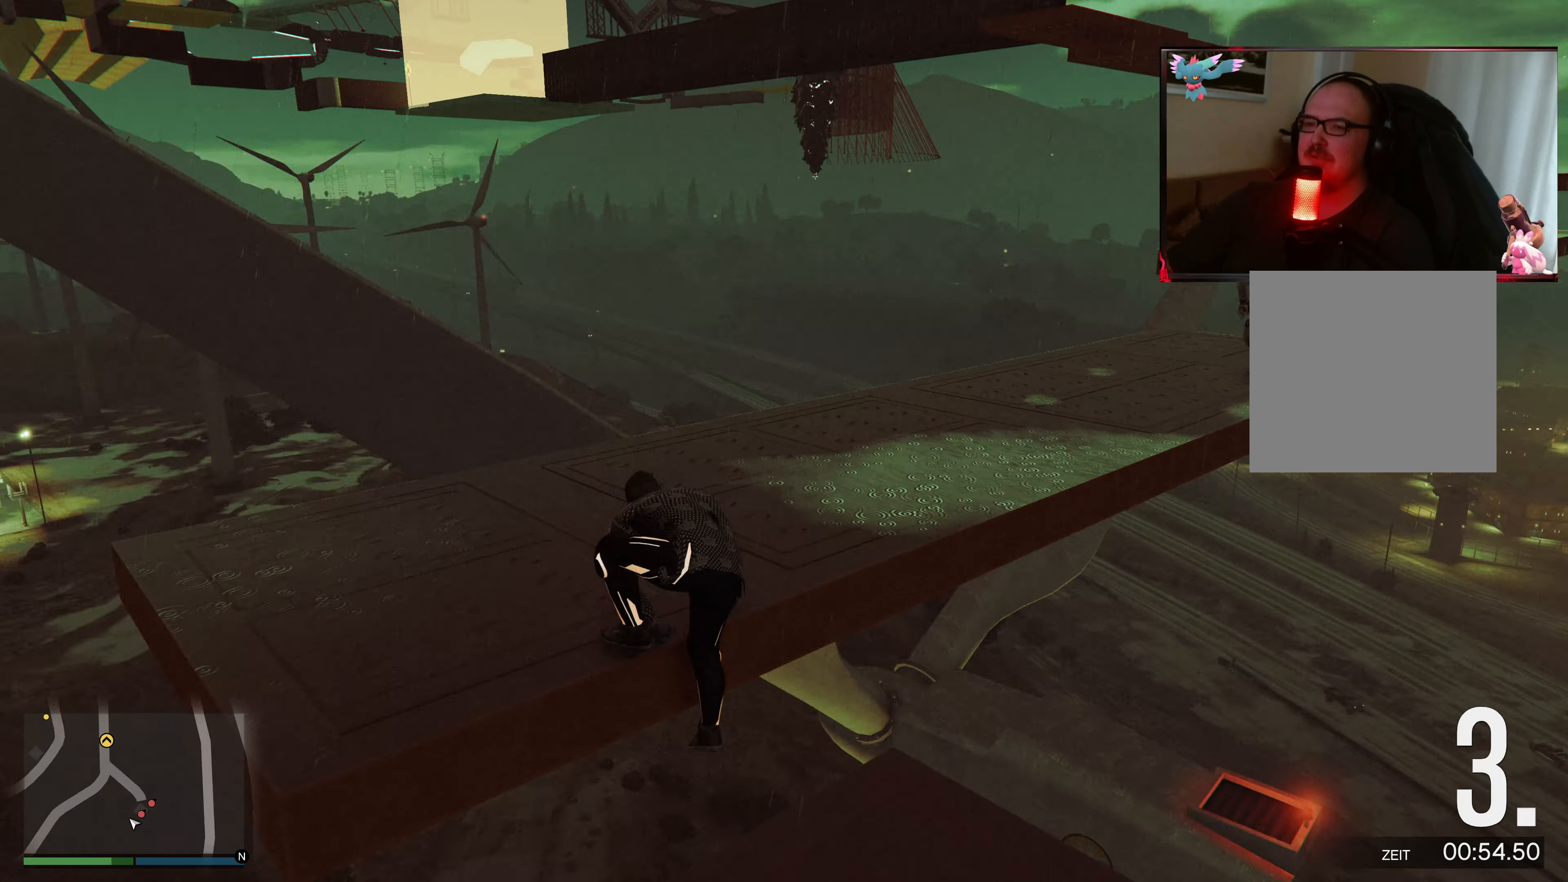
{"buttons": [], "left_stick": "up", "right_stick": "center", "events": [[100, "right_stick", "right"], [450, "right_stick", "center"]]}